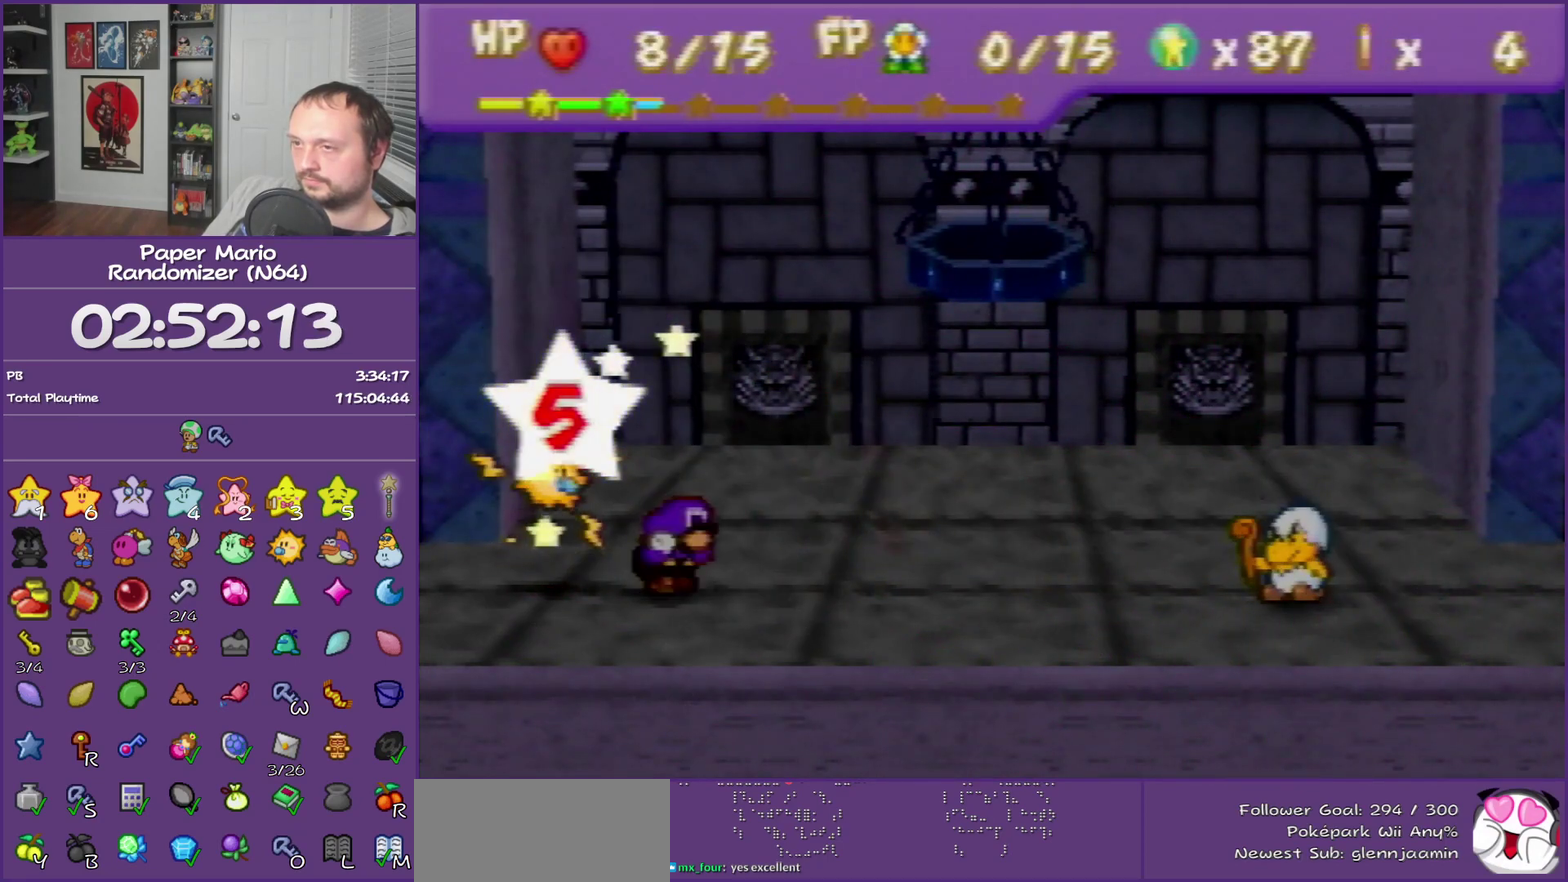
Gameplay with a controller (Nintendo layout); each line is a JSON object with the inputs held at the frame after it. "events" lists button and stick changes between this image and that frame as [ms after this image, input, new state], when the widget could be followed in between. This overlay highlights the sticks when they move; stick clicks (L3) are not distinguishable. Not read: L3 R3.
{"buttons": [], "left_stick": "center"}
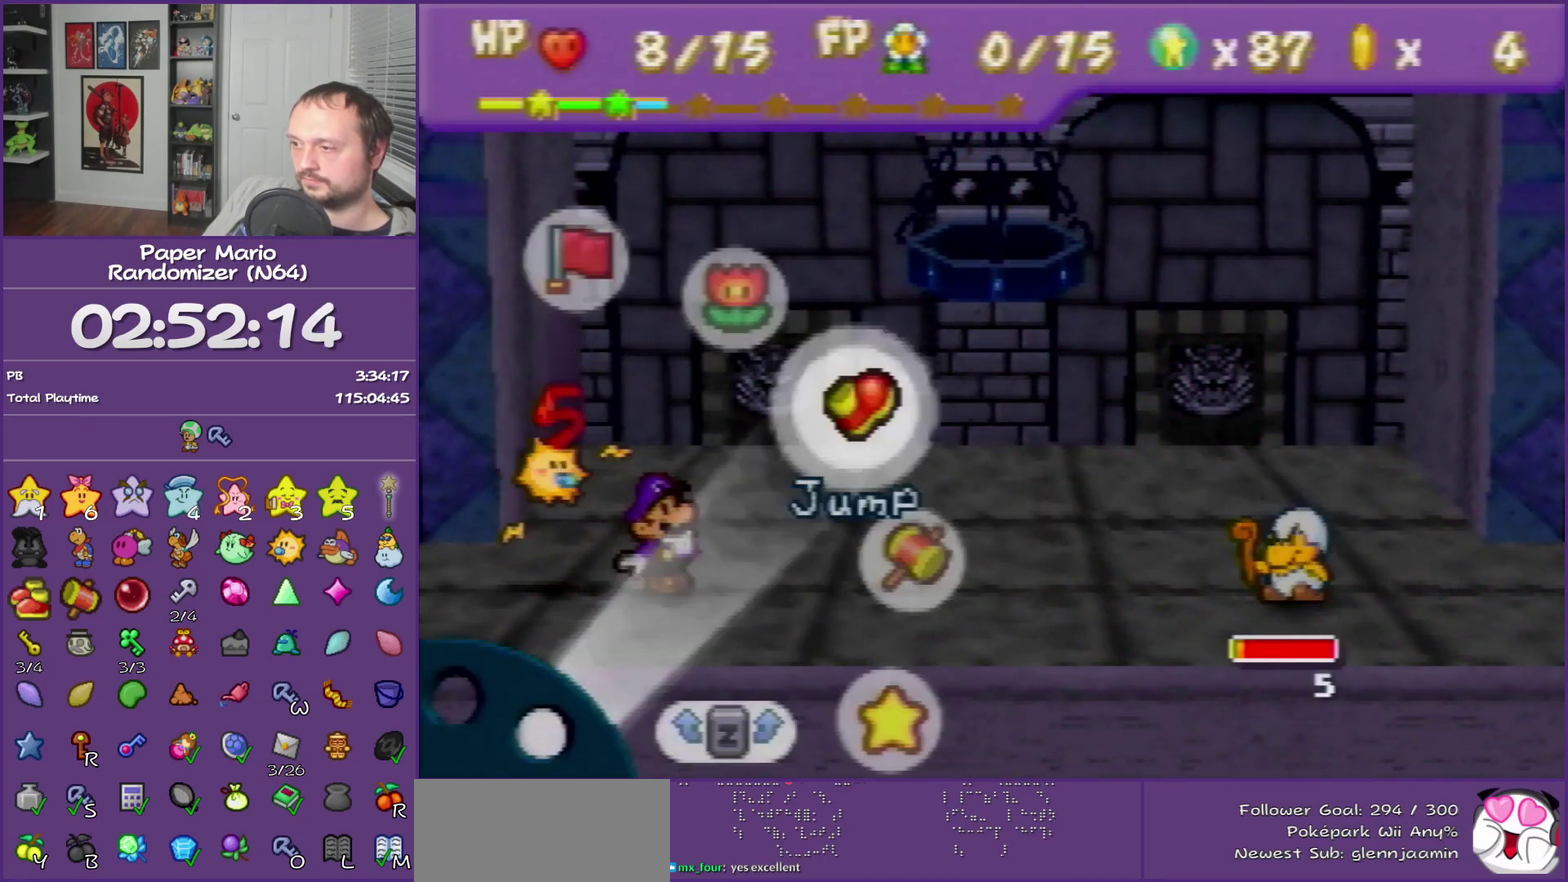
{"buttons": [], "left_stick": "center", "events": [[383, "Z", "down"], [467, "Z", "up"]]}
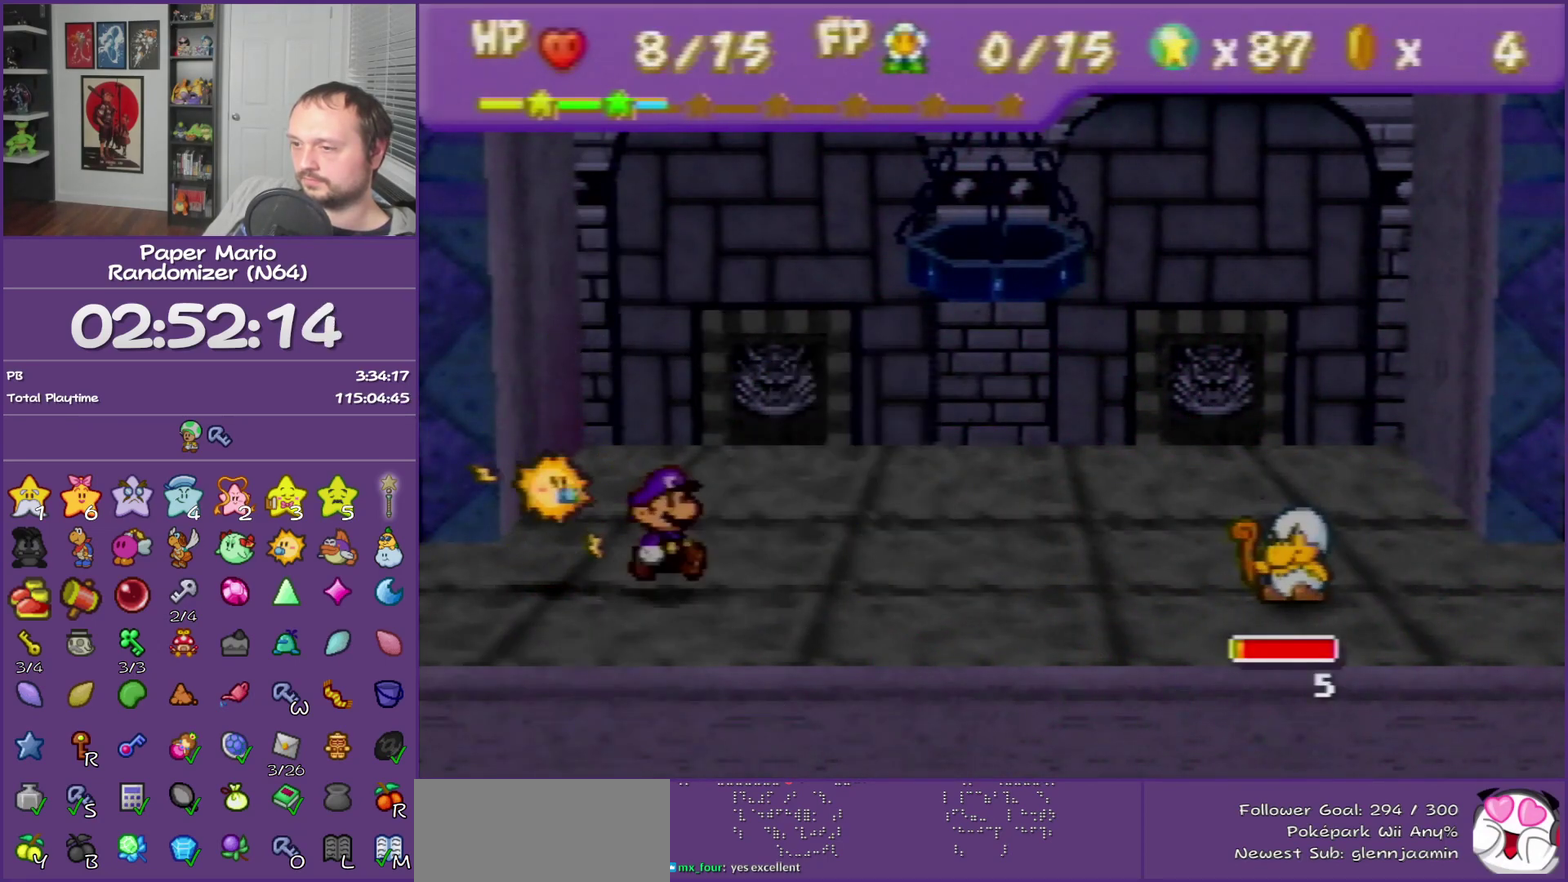
{"buttons": [], "left_stick": "center", "events": [[283, "A", "down"], [350, "A", "up"], [433, "A", "down"], [500, "A", "up"]]}
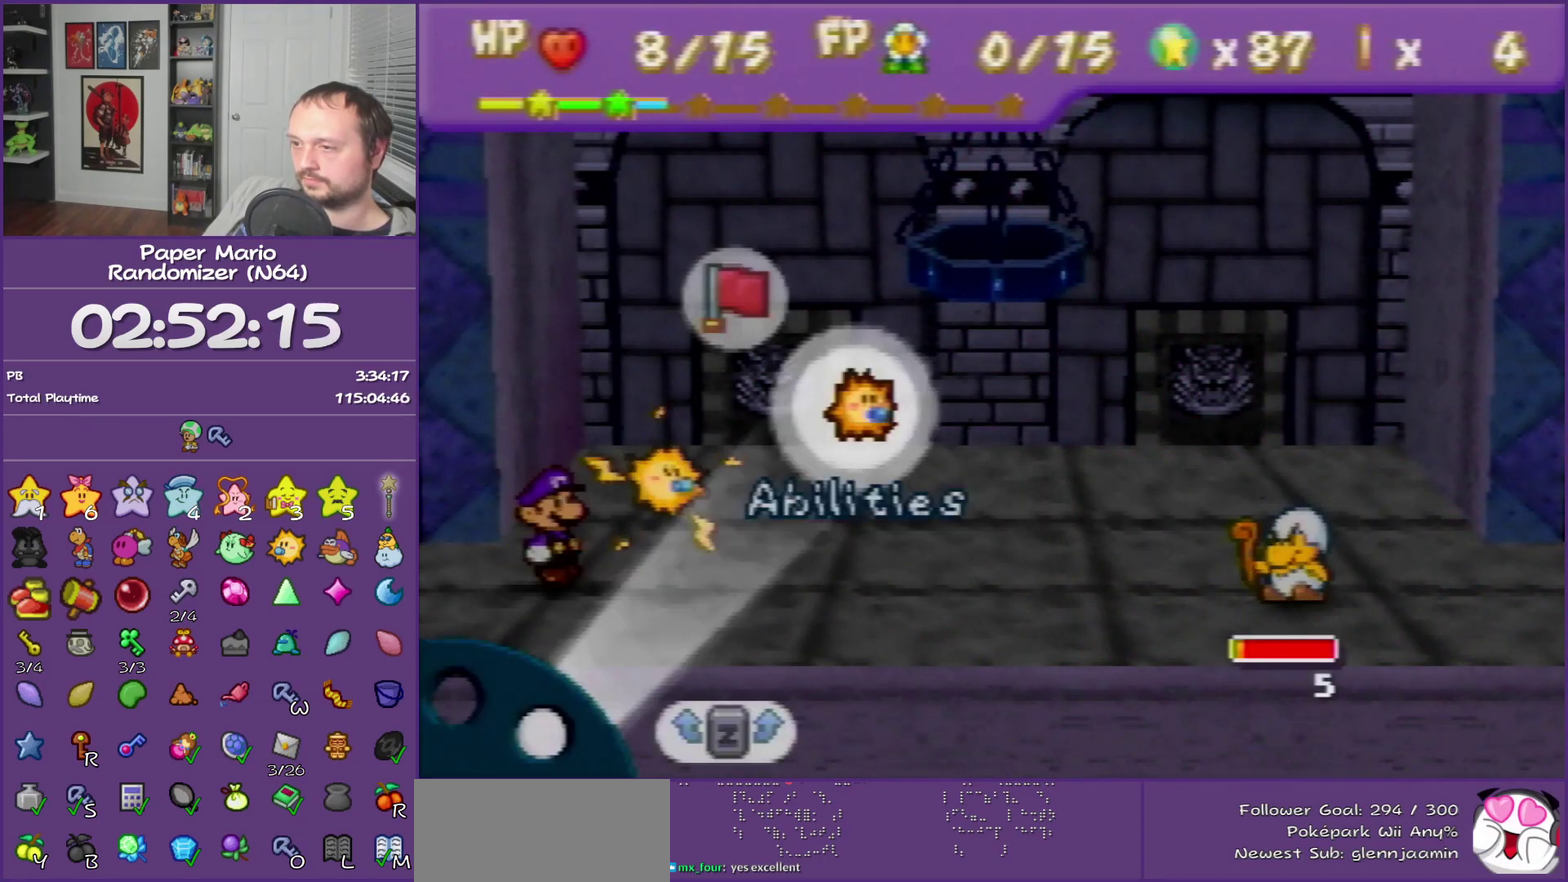
{"buttons": [], "left_stick": "center", "events": [[100, "A", "down"], [167, "A", "up"], [217, "A", "down"], [500, "A", "up"]]}
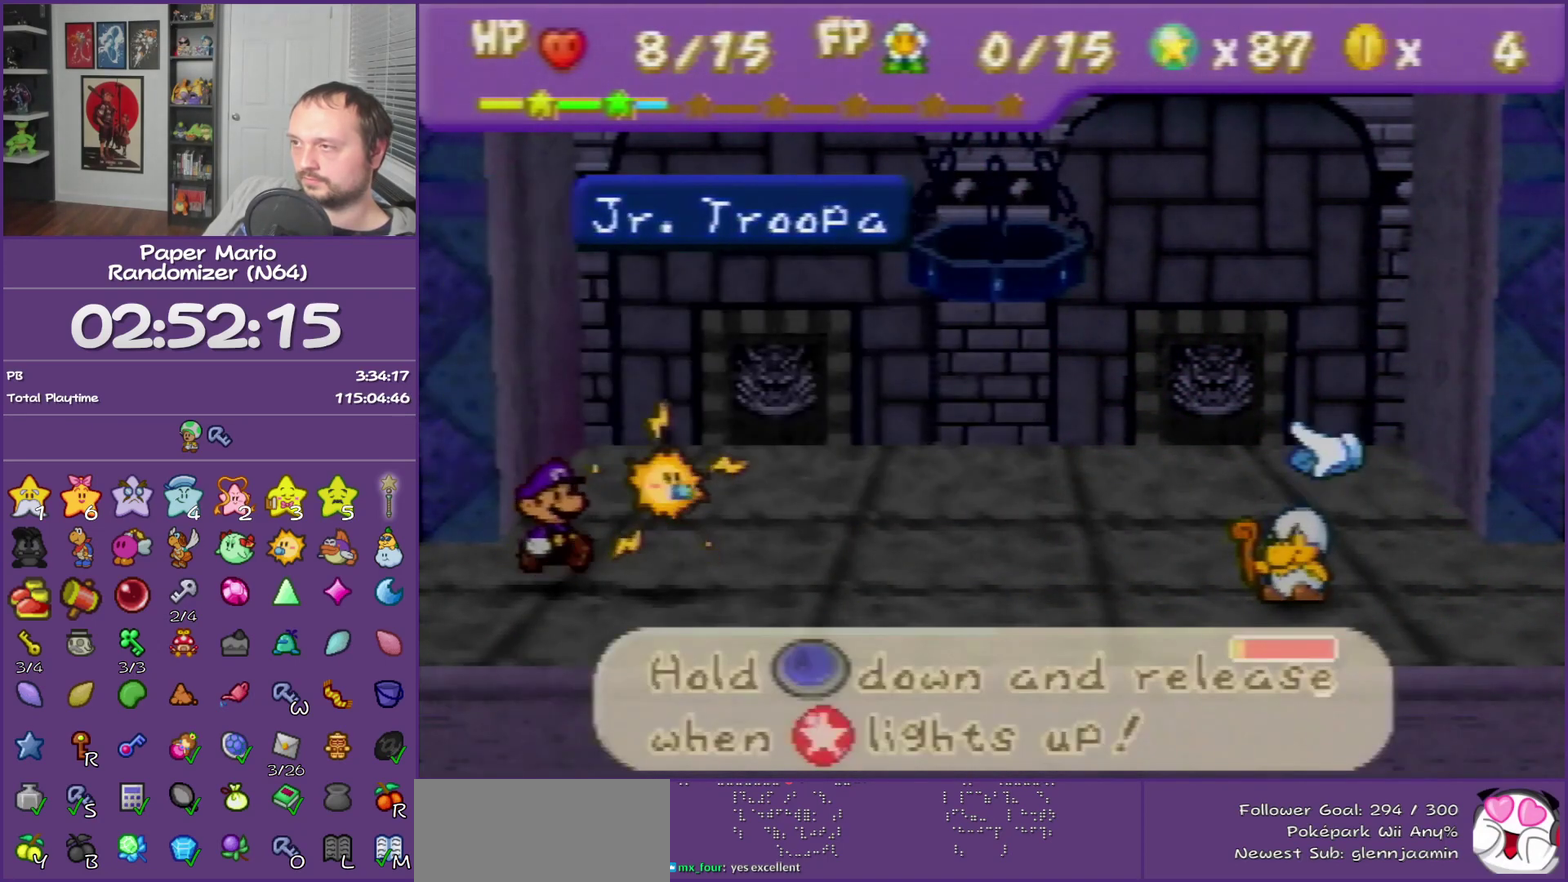
{"buttons": ["A"], "left_stick": "center", "events": [[67, "A", "down"]]}
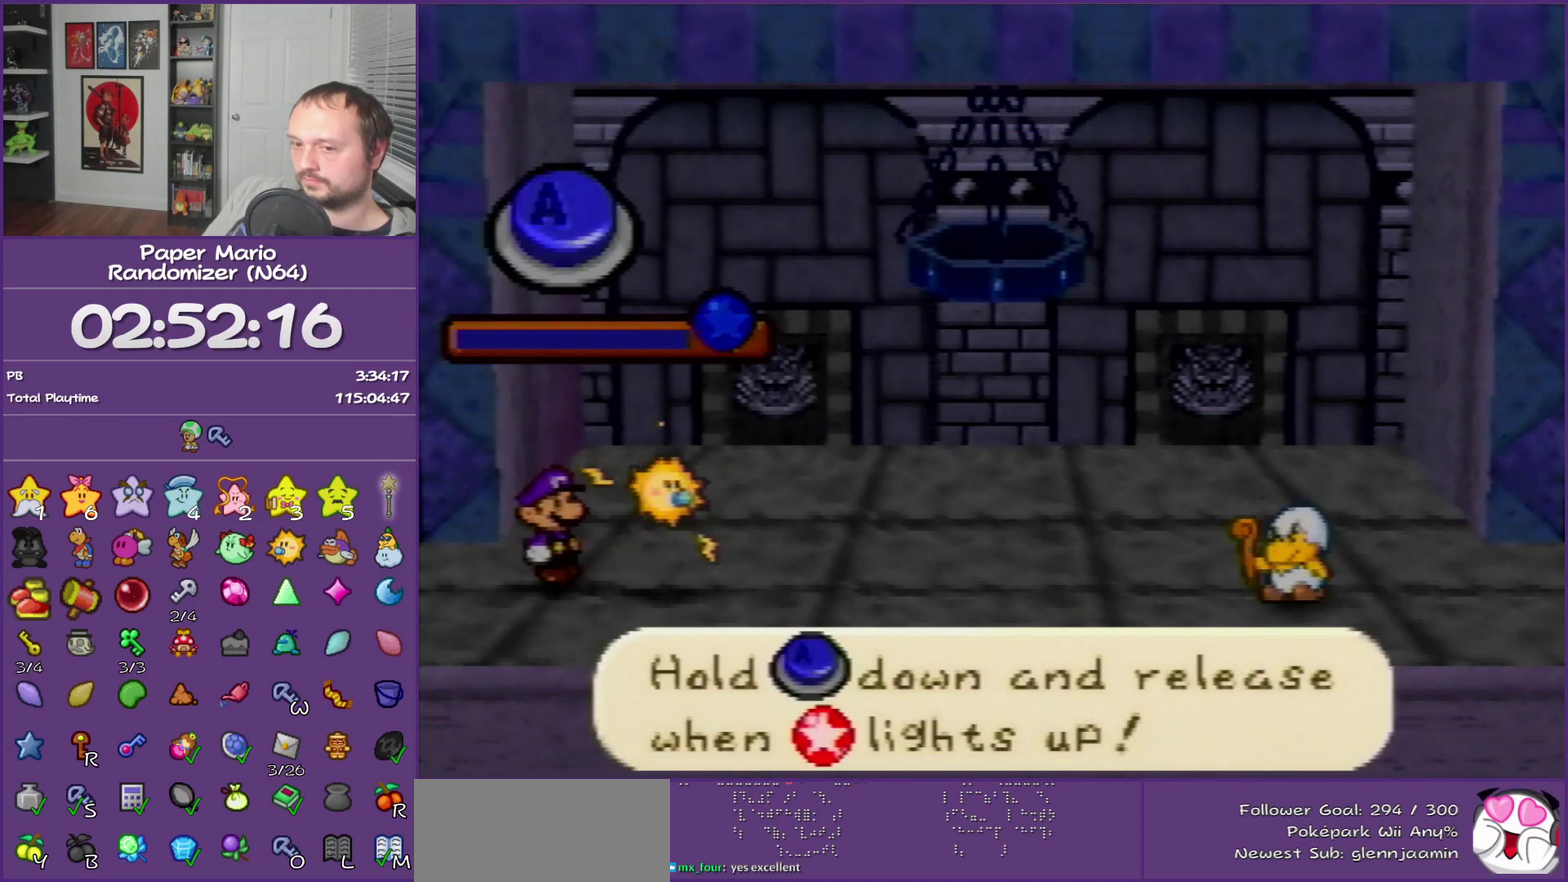
{"buttons": ["A"], "left_stick": "center"}
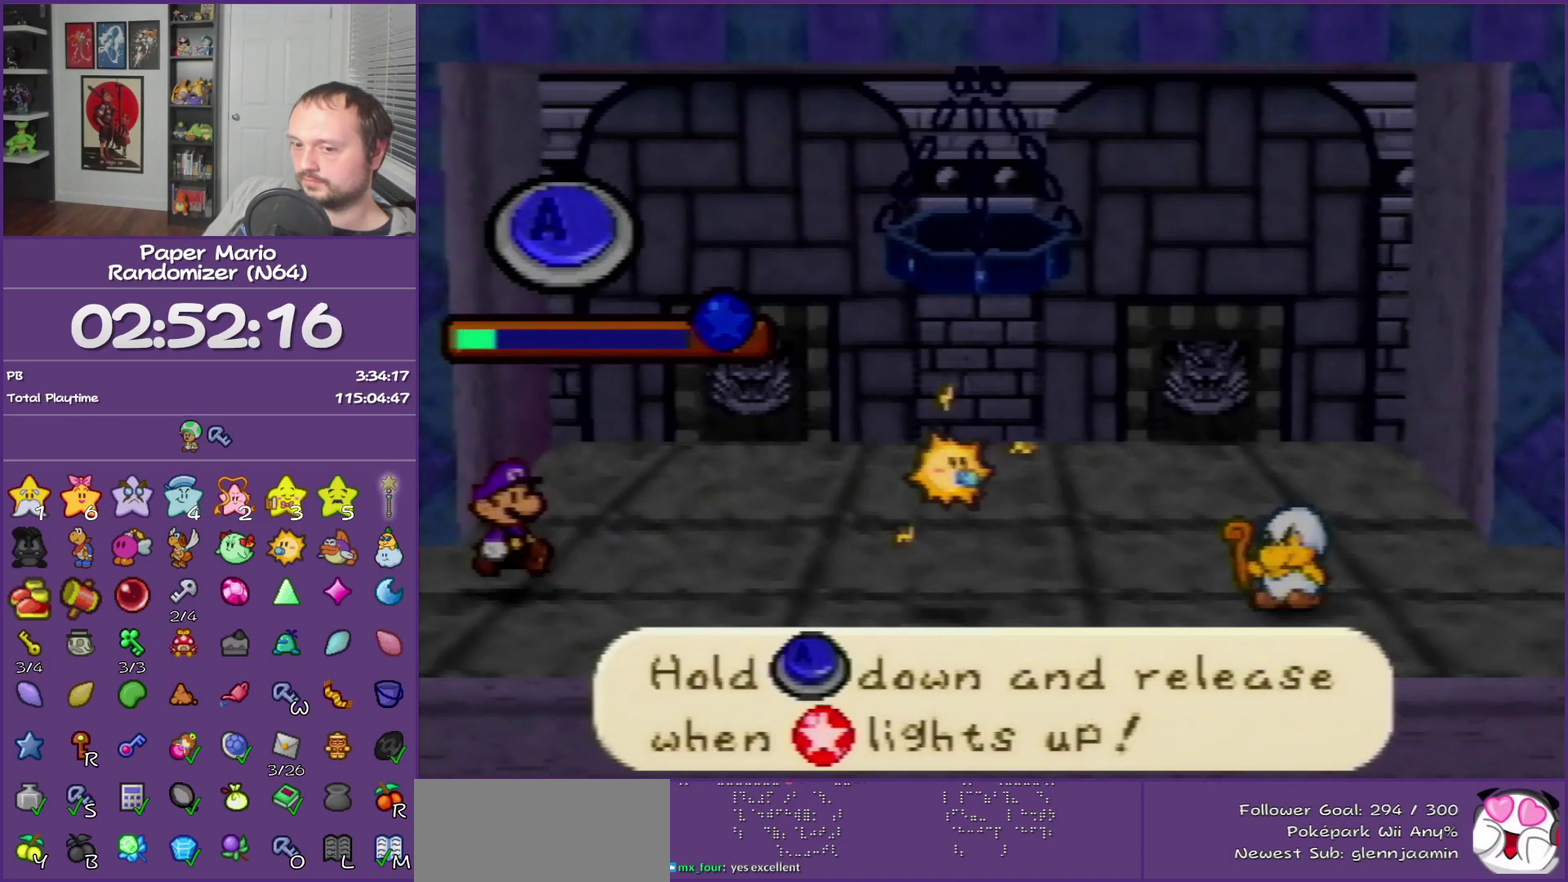
{"buttons": ["A"], "left_stick": "center"}
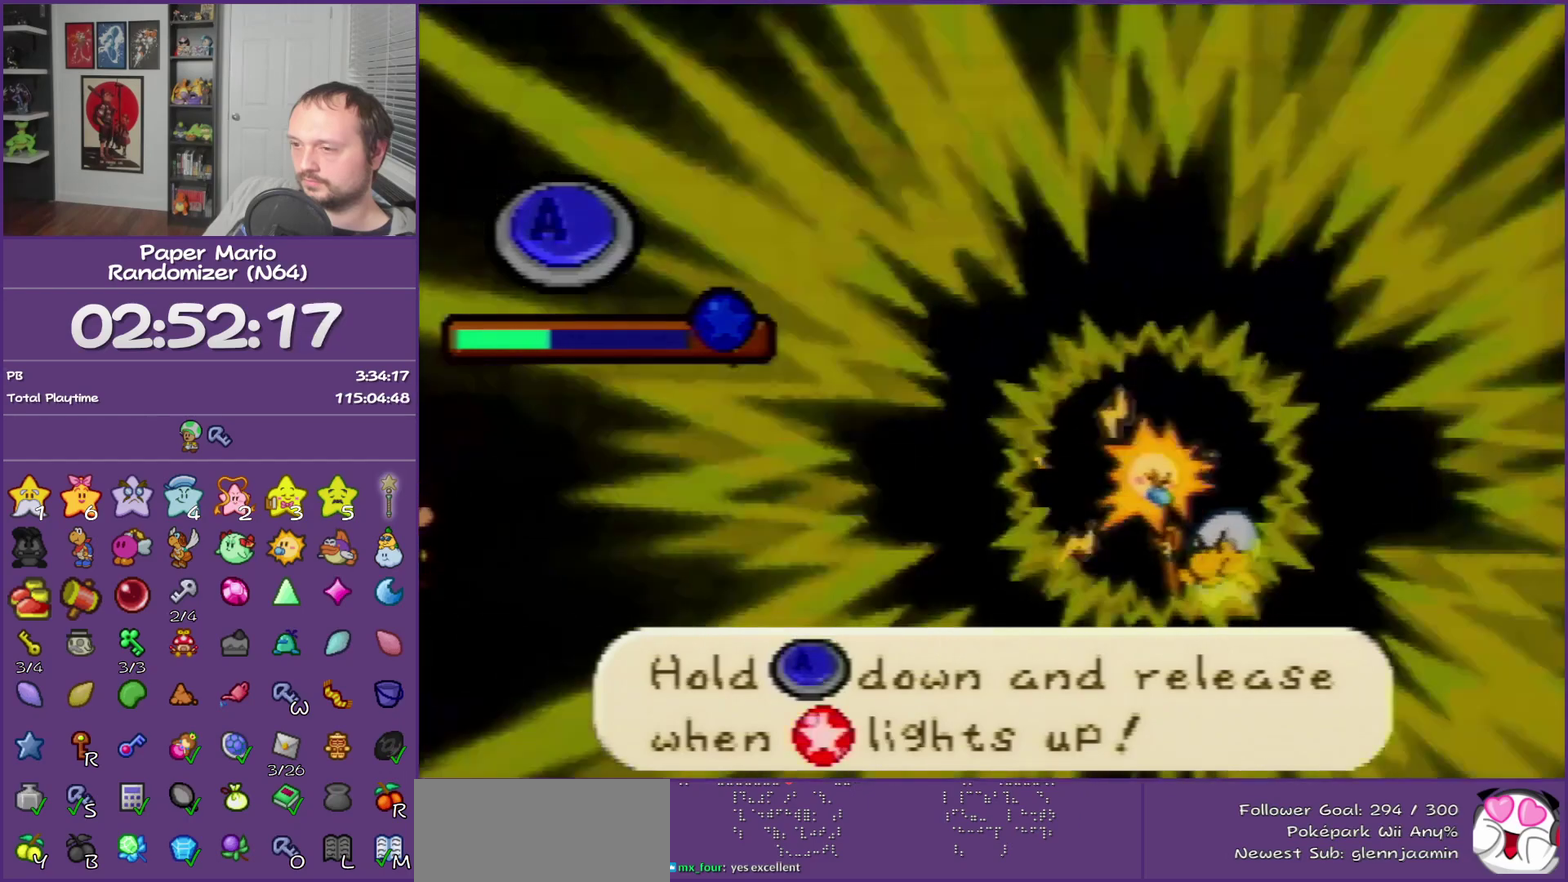
{"buttons": ["A"], "left_stick": "center"}
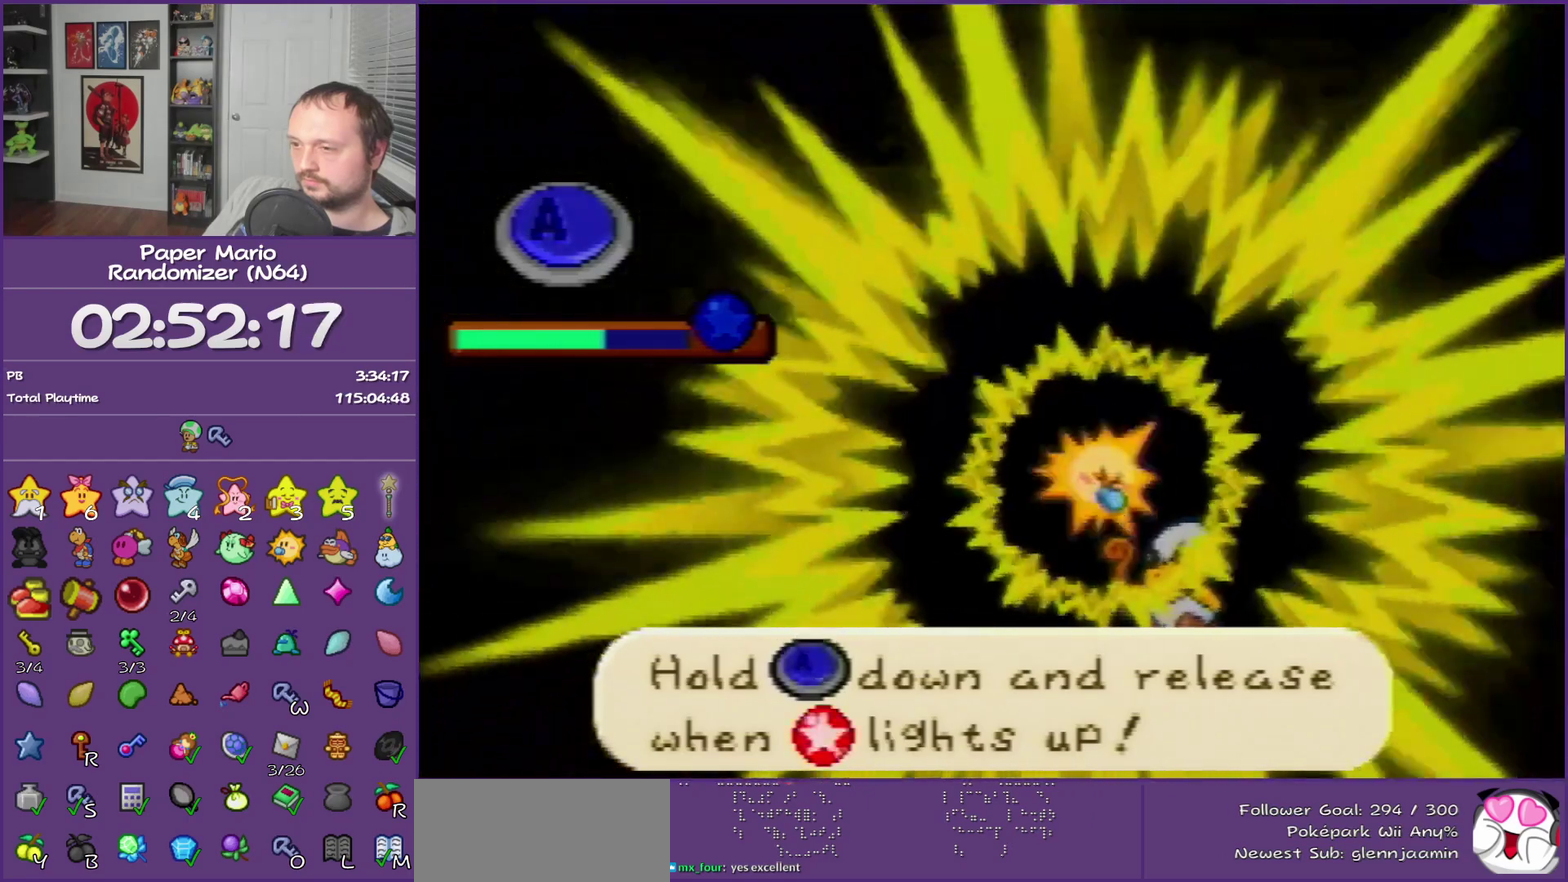
{"buttons": ["A"], "left_stick": "center"}
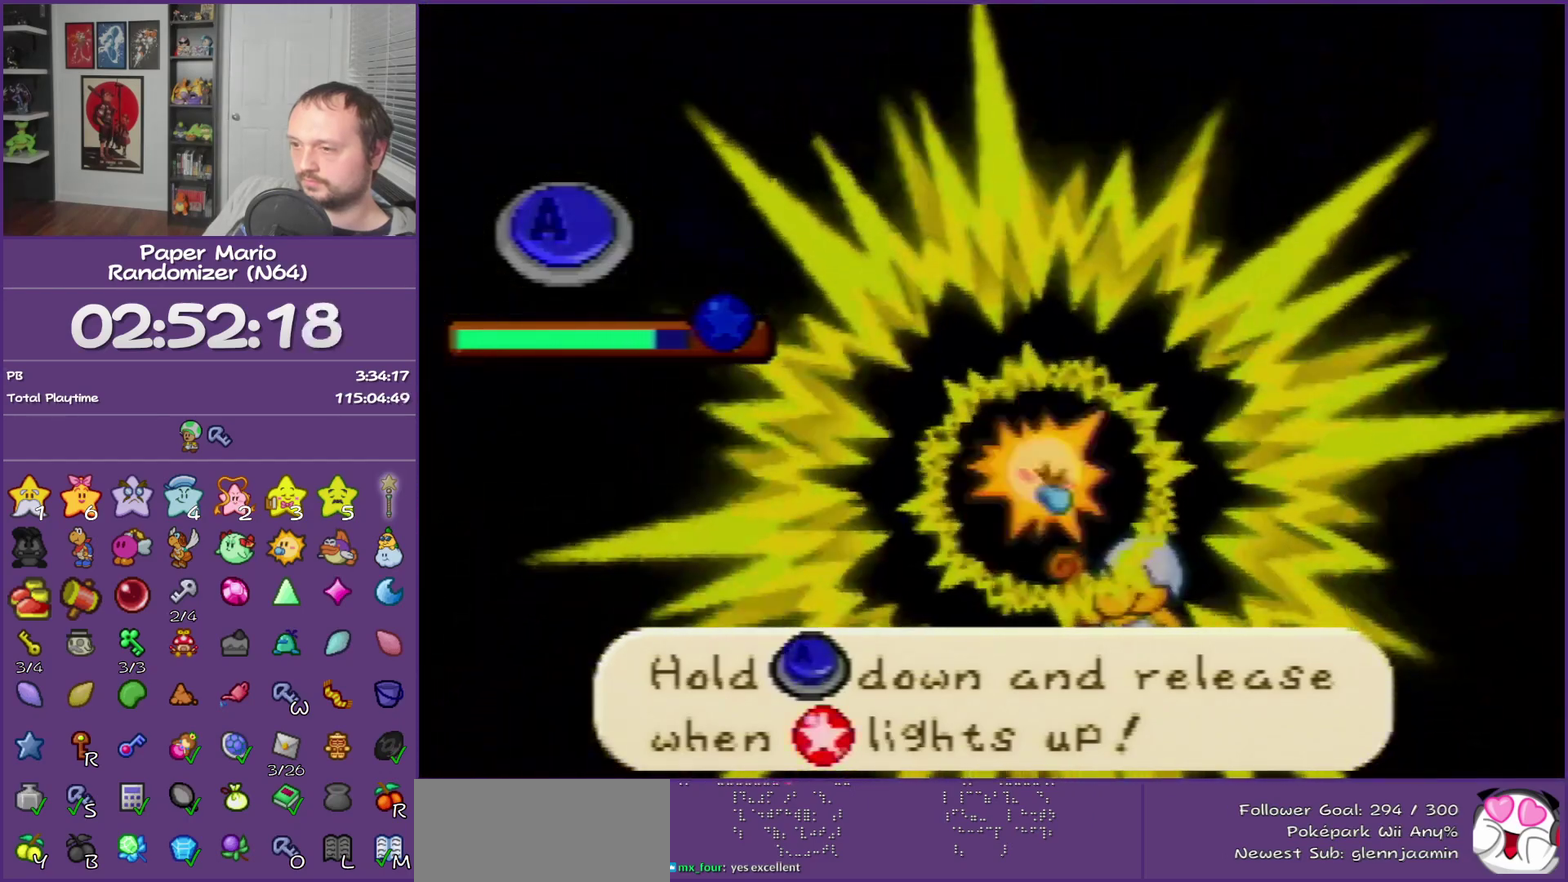
{"buttons": [], "left_stick": "center", "events": [[317, "A", "up"]]}
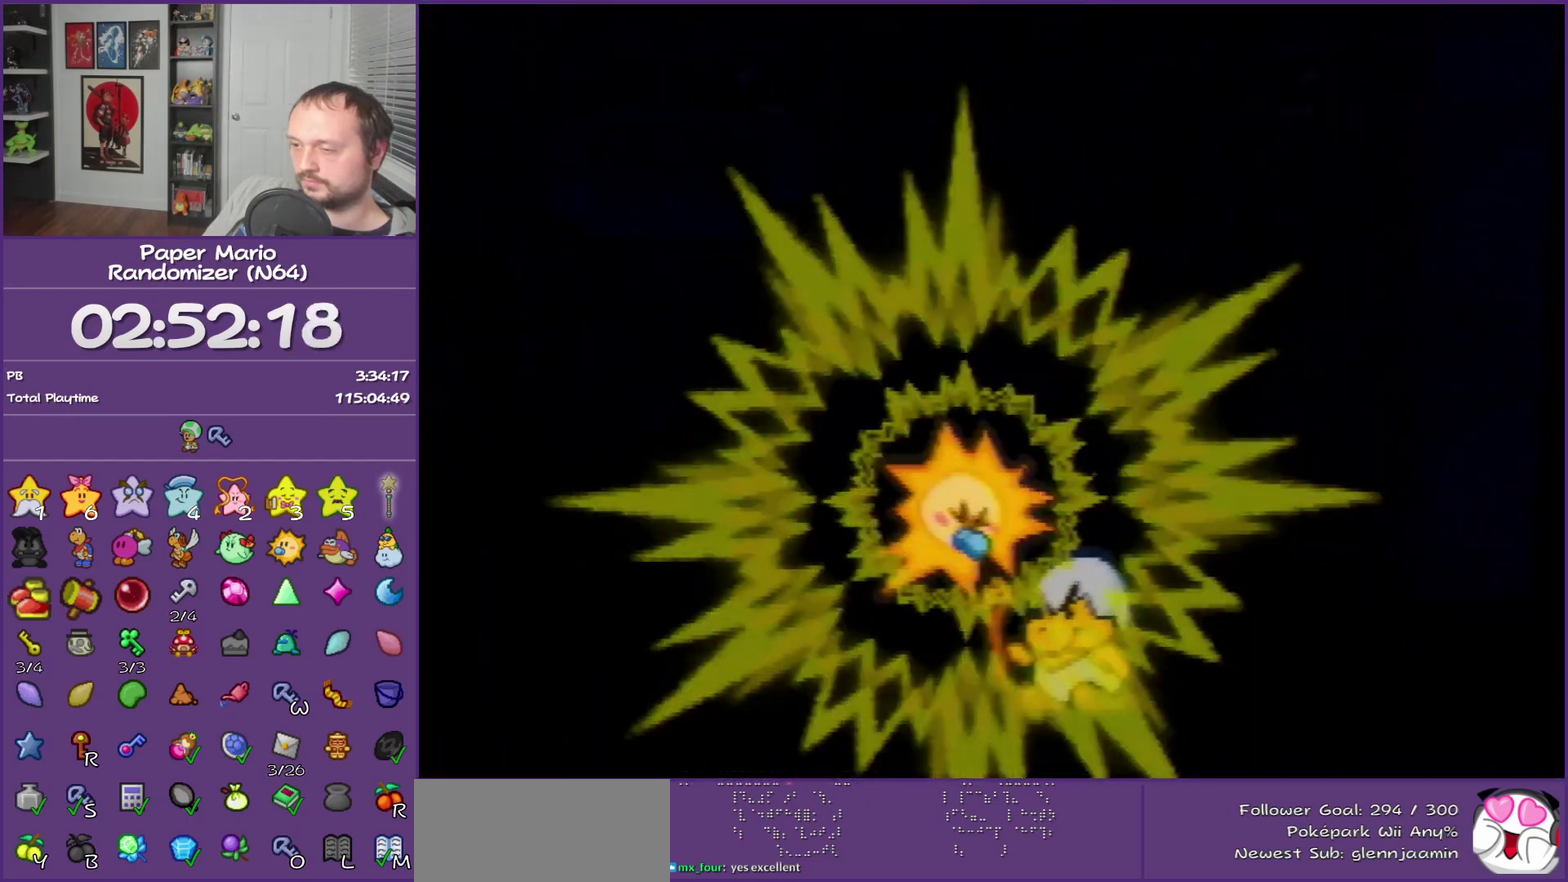
{"buttons": [], "left_stick": "center"}
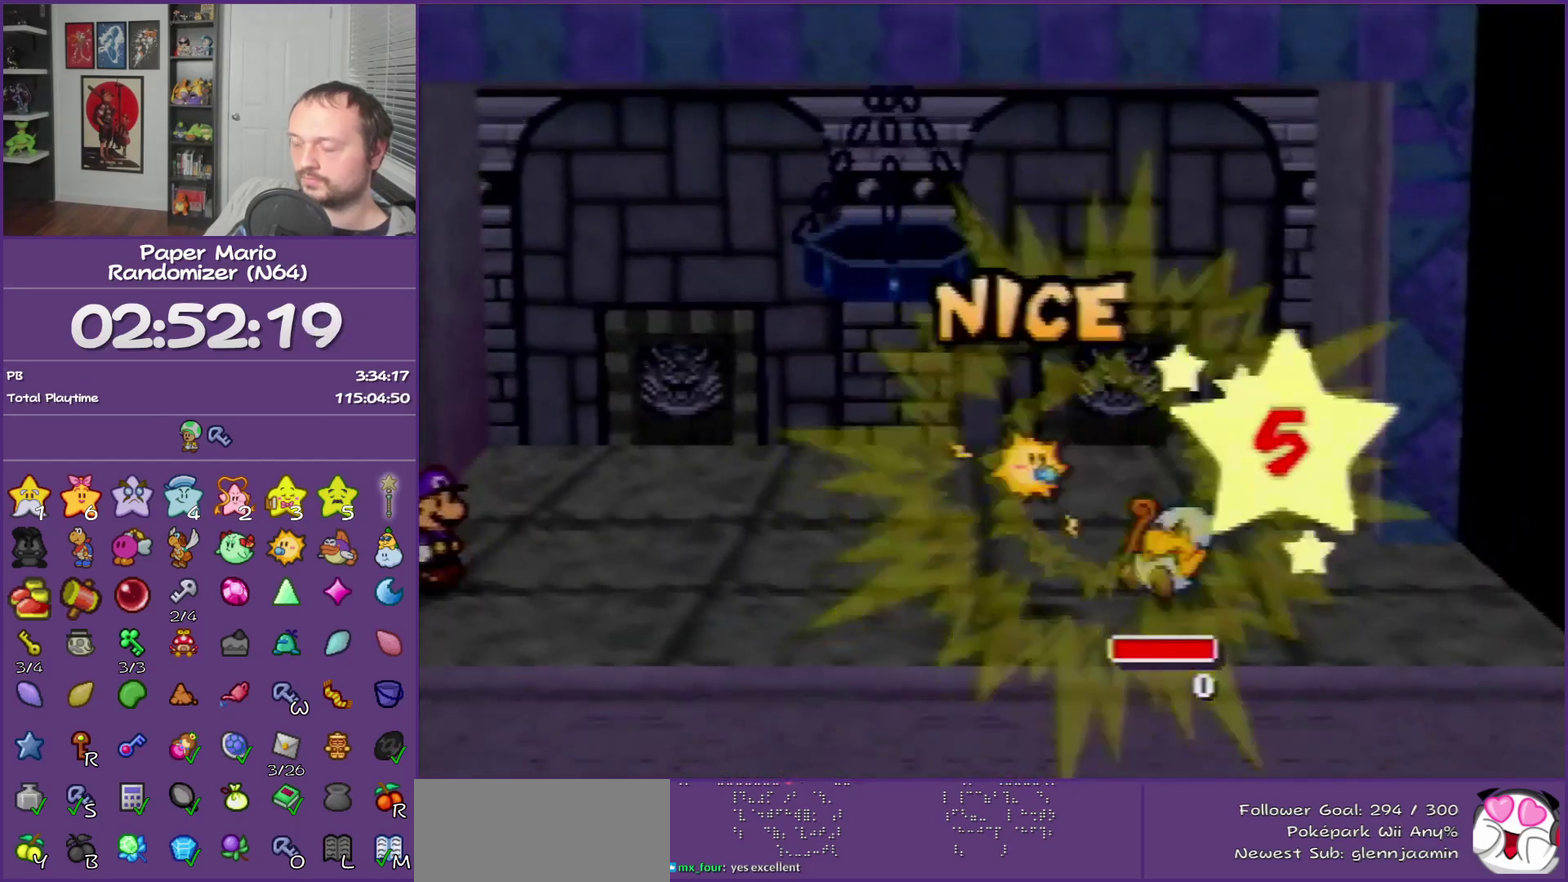
{"buttons": [], "left_stick": "center"}
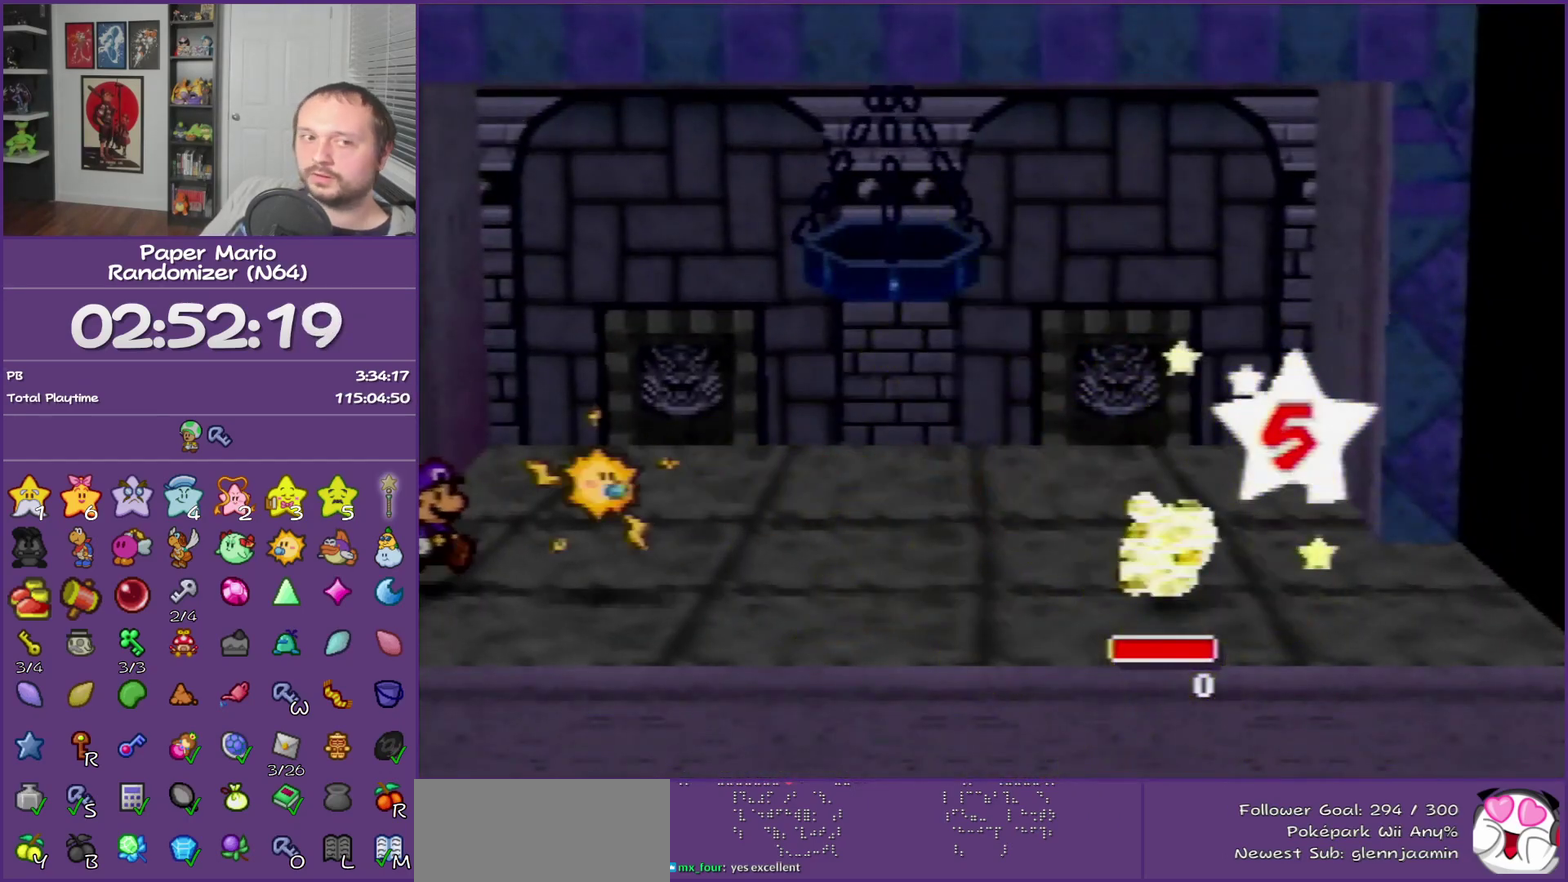
{"buttons": [], "left_stick": "center"}
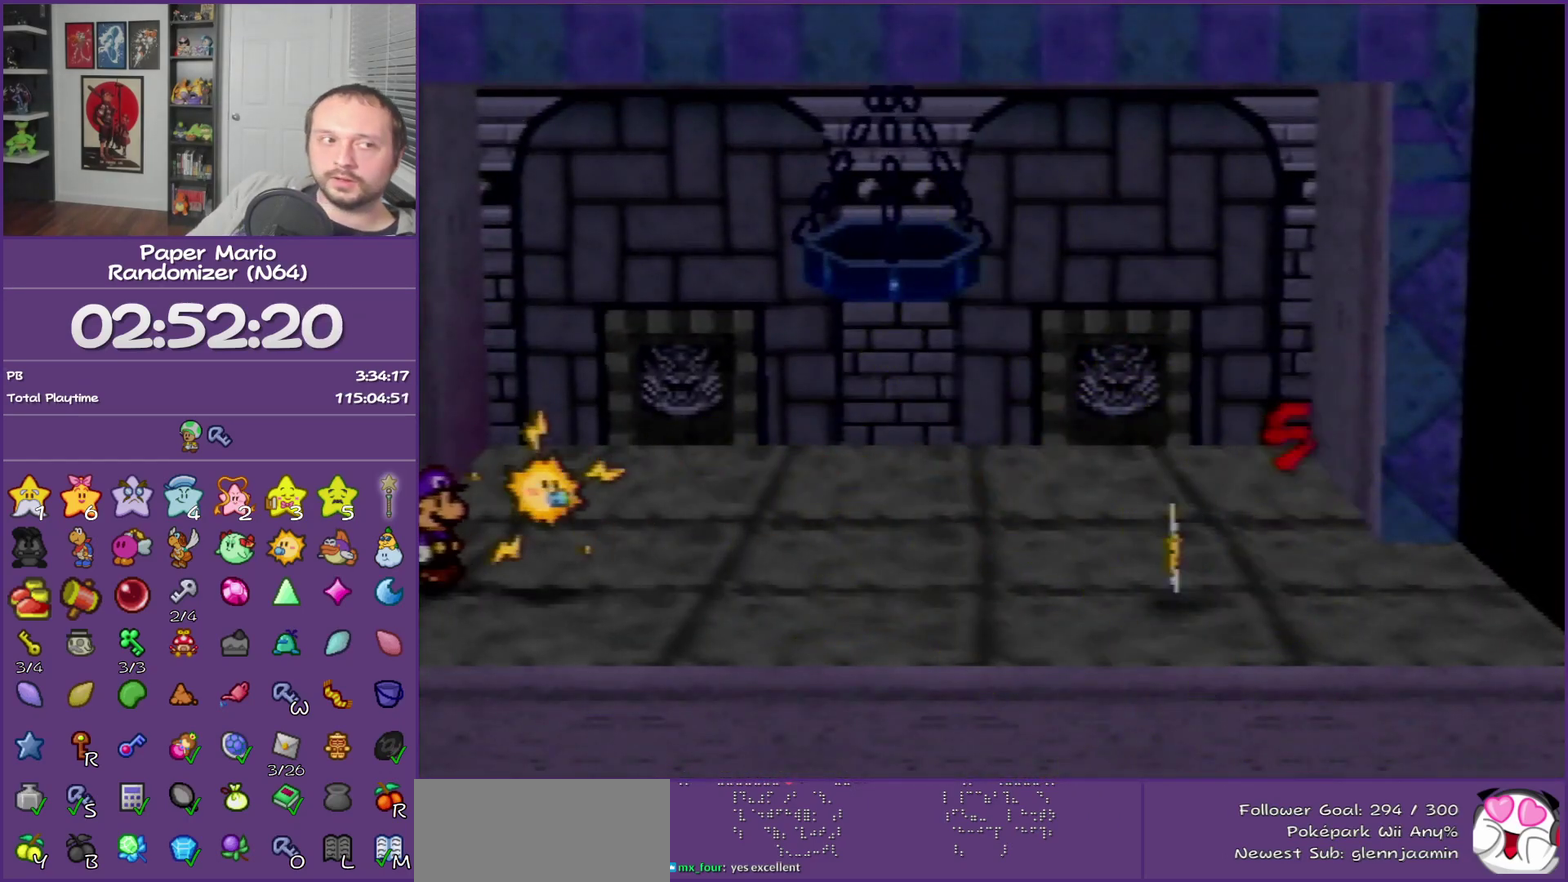
{"buttons": [], "left_stick": "center"}
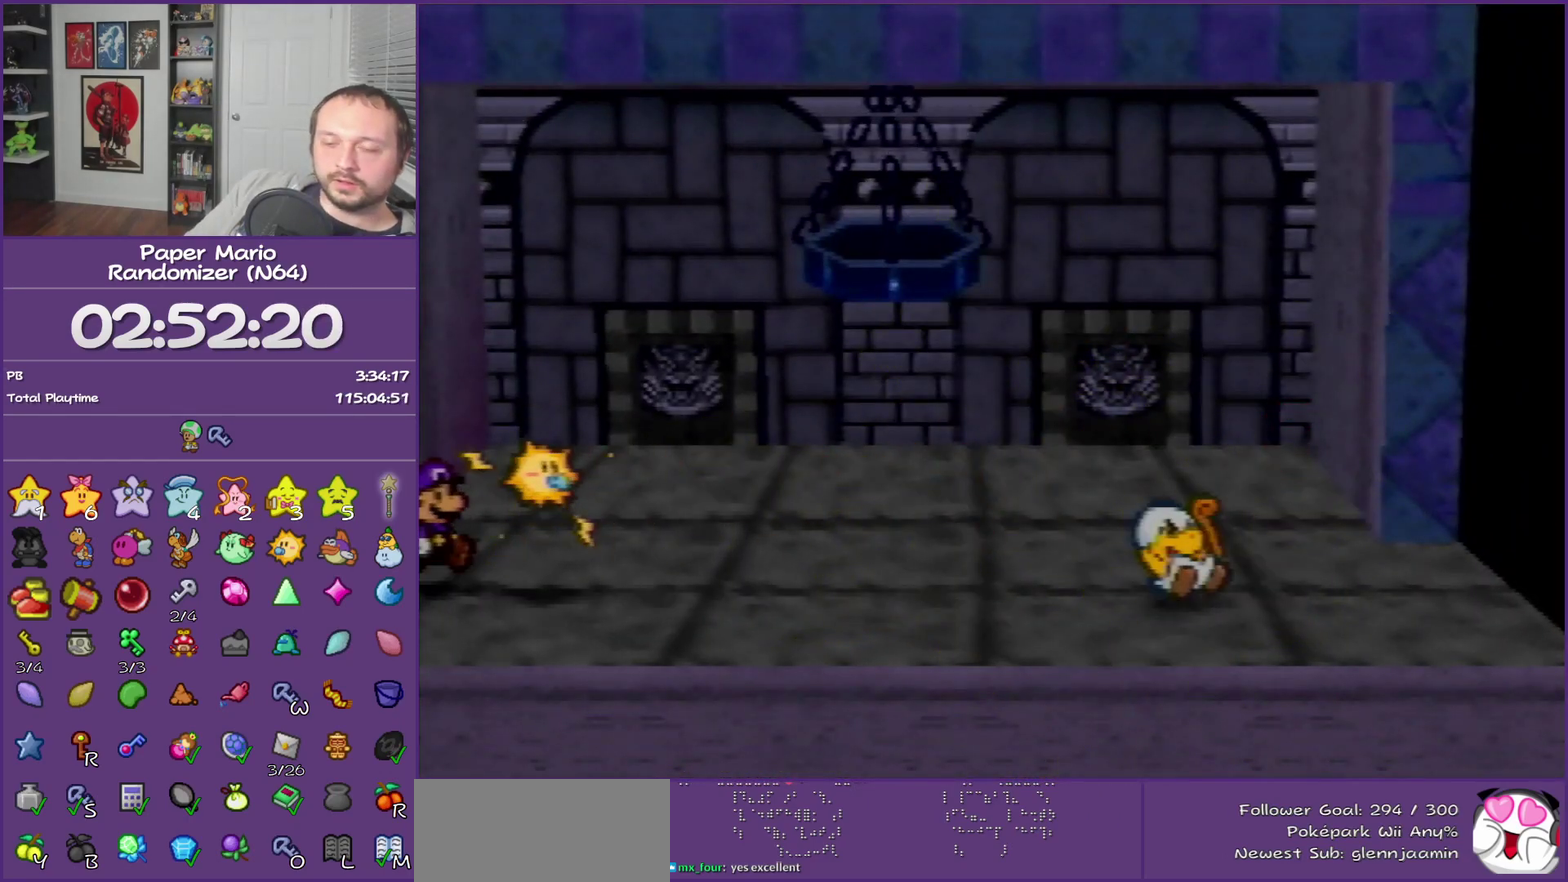
{"buttons": [], "left_stick": "center"}
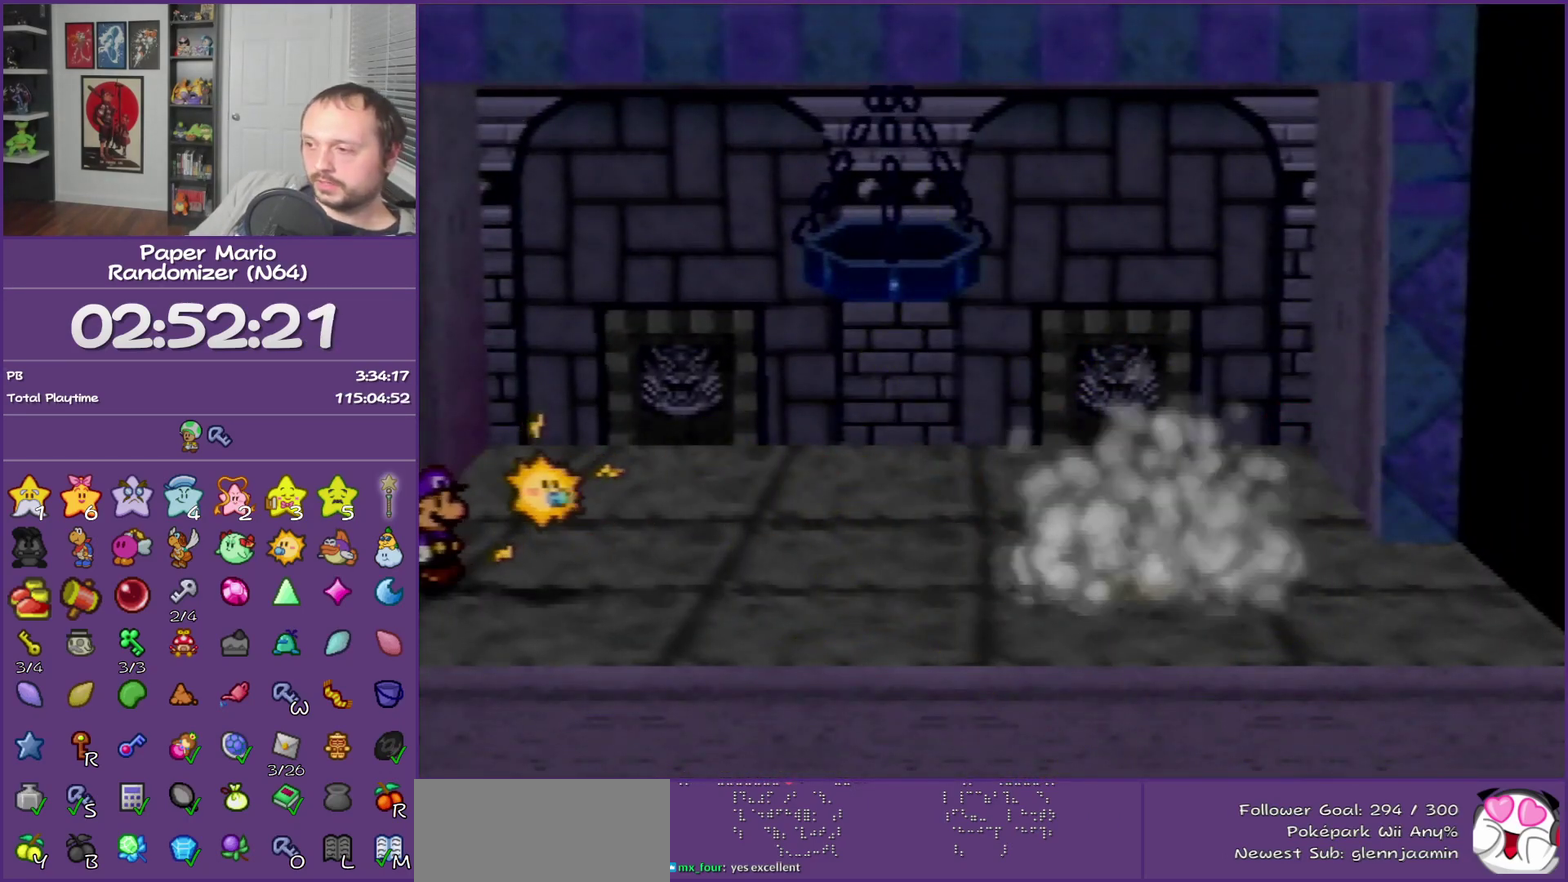
{"buttons": [], "left_stick": "center"}
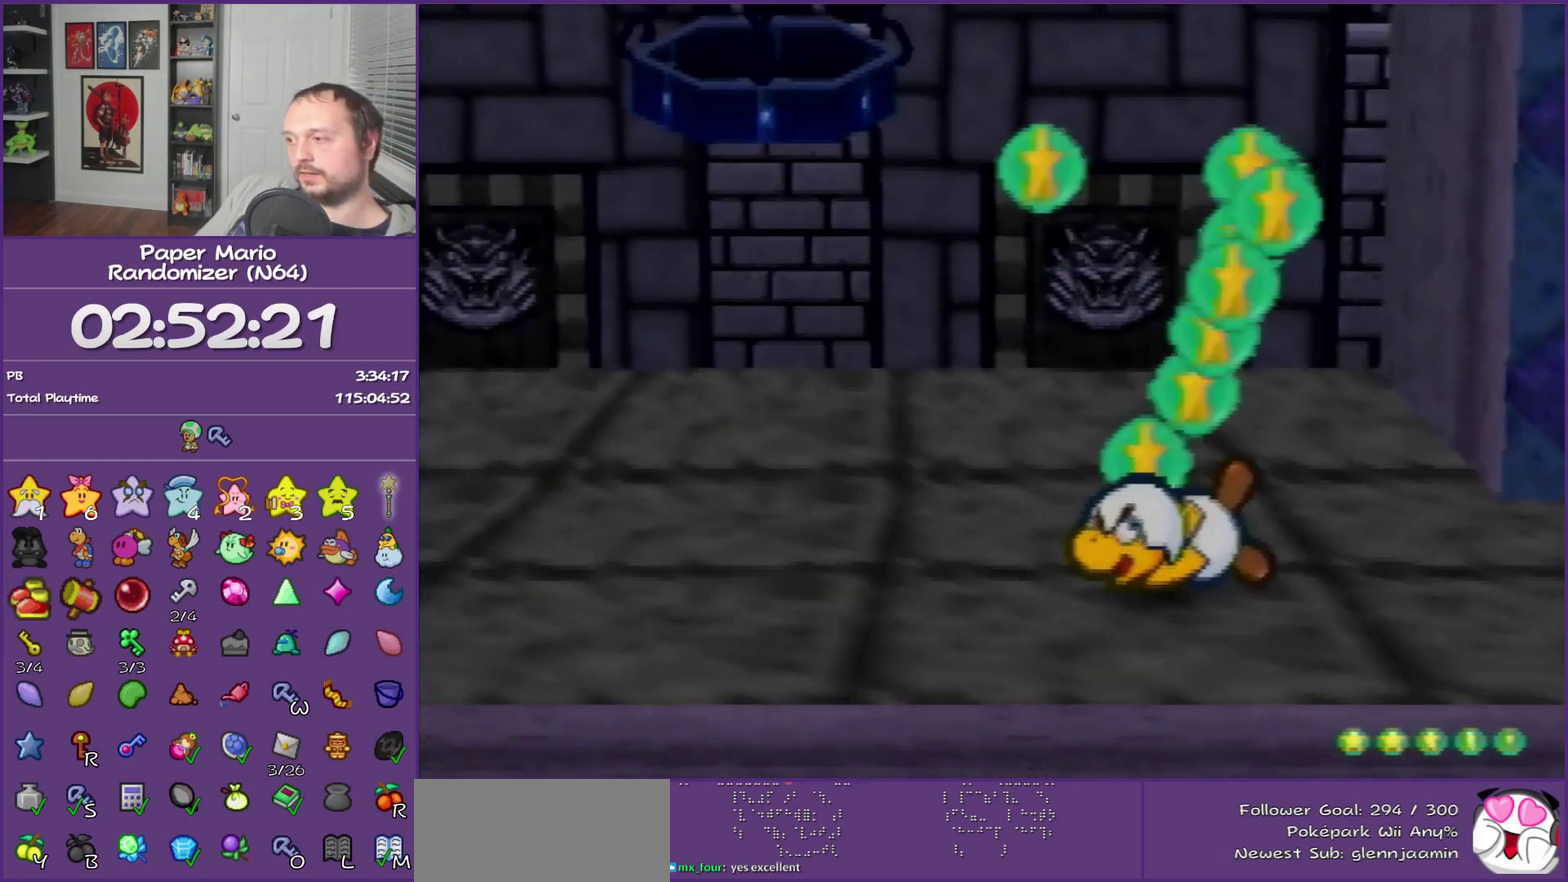
{"buttons": [], "left_stick": "center"}
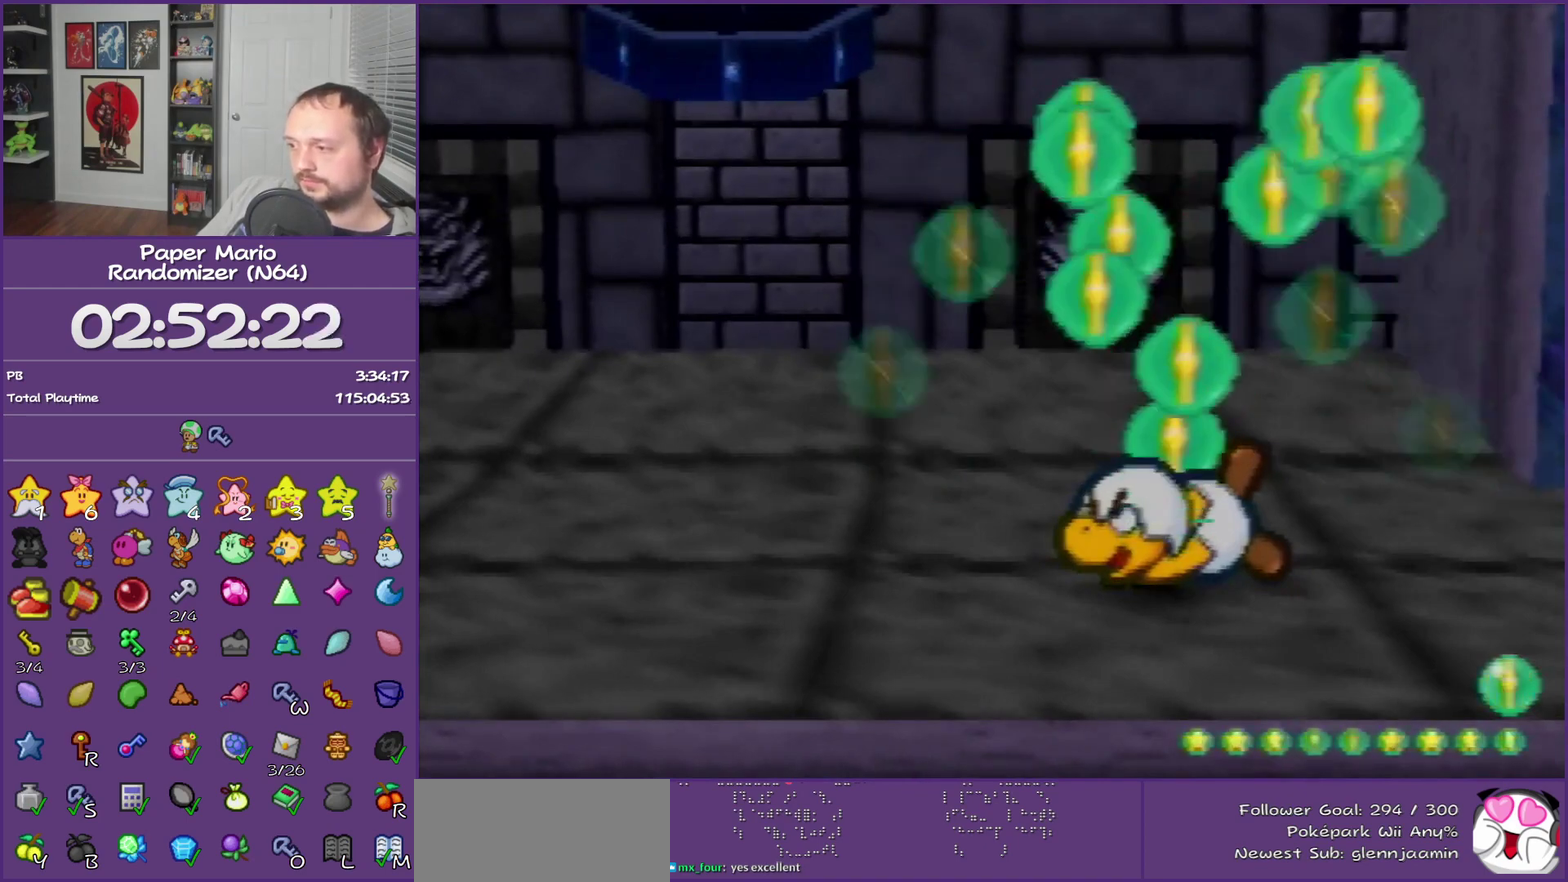
{"buttons": [], "left_stick": "center"}
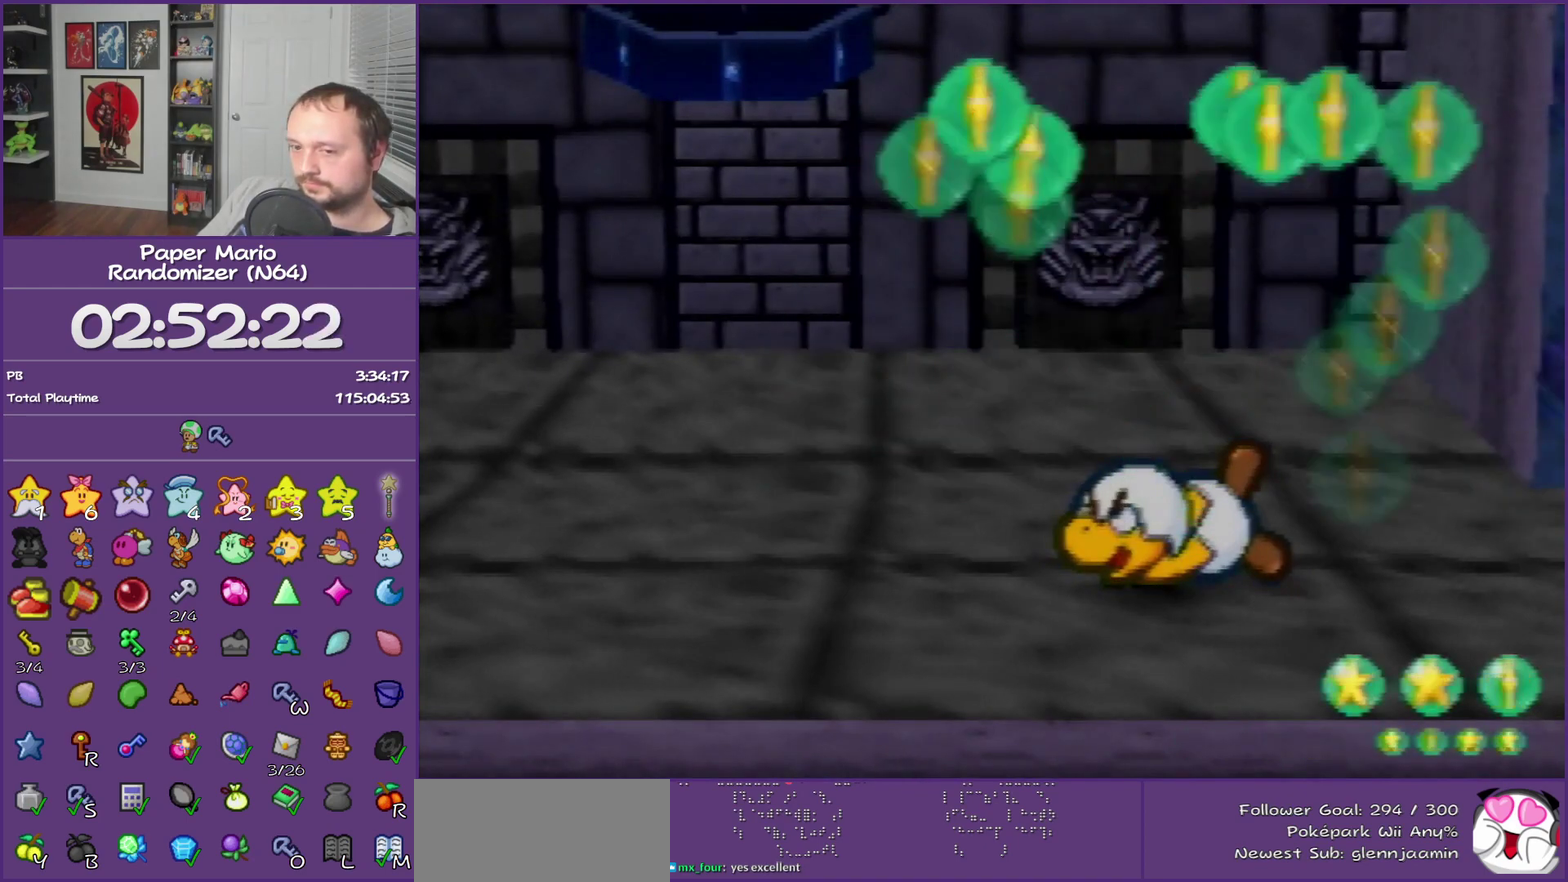
{"buttons": [], "left_stick": "center"}
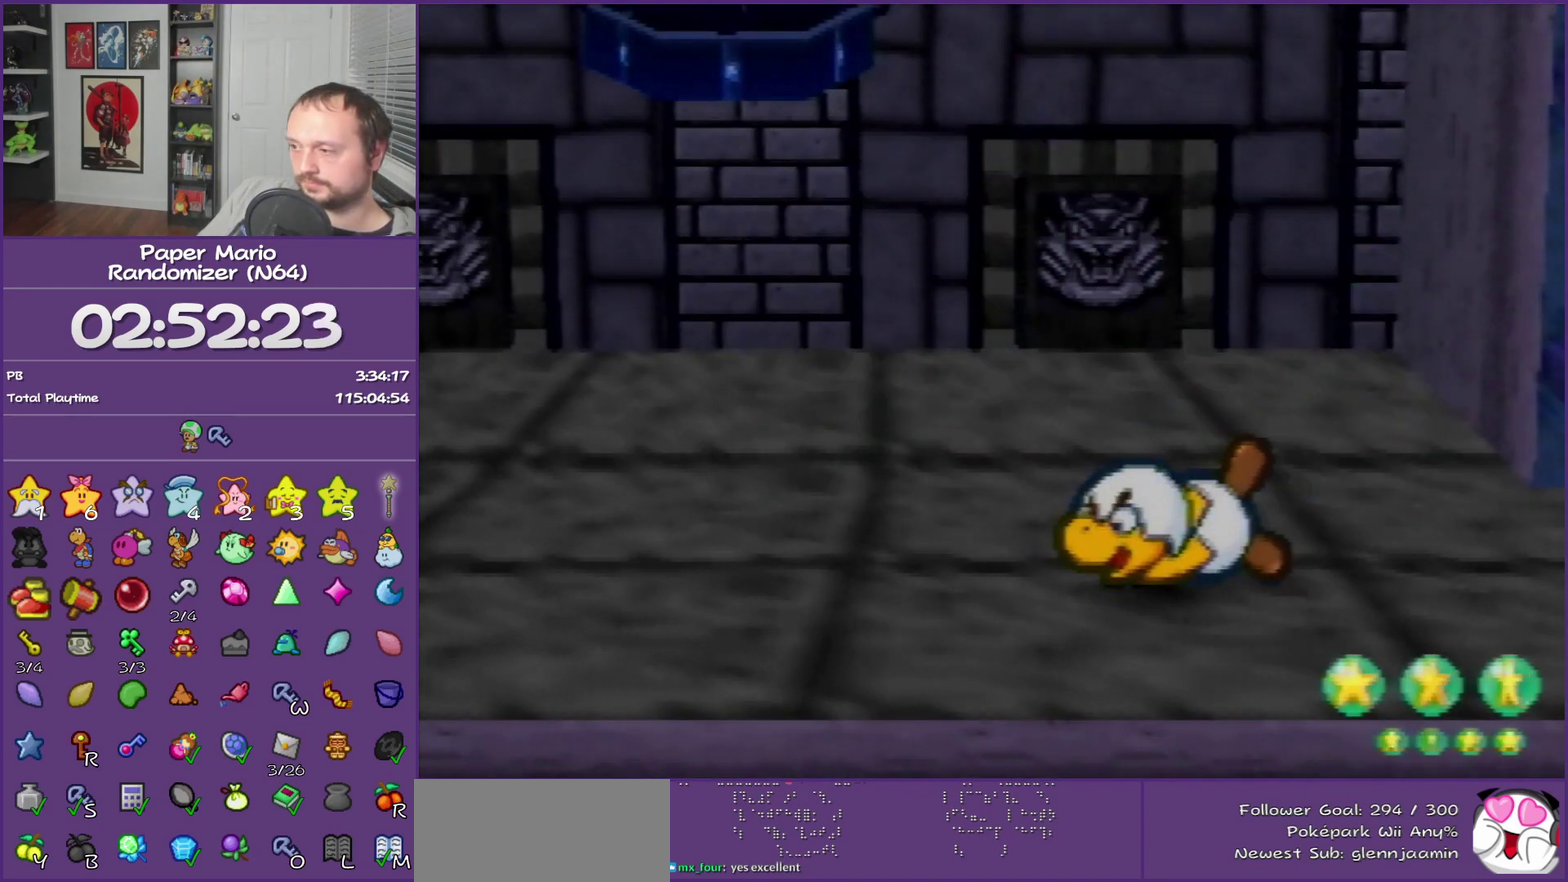
{"buttons": ["B"], "left_stick": "center", "events": [[217, "B", "down"]]}
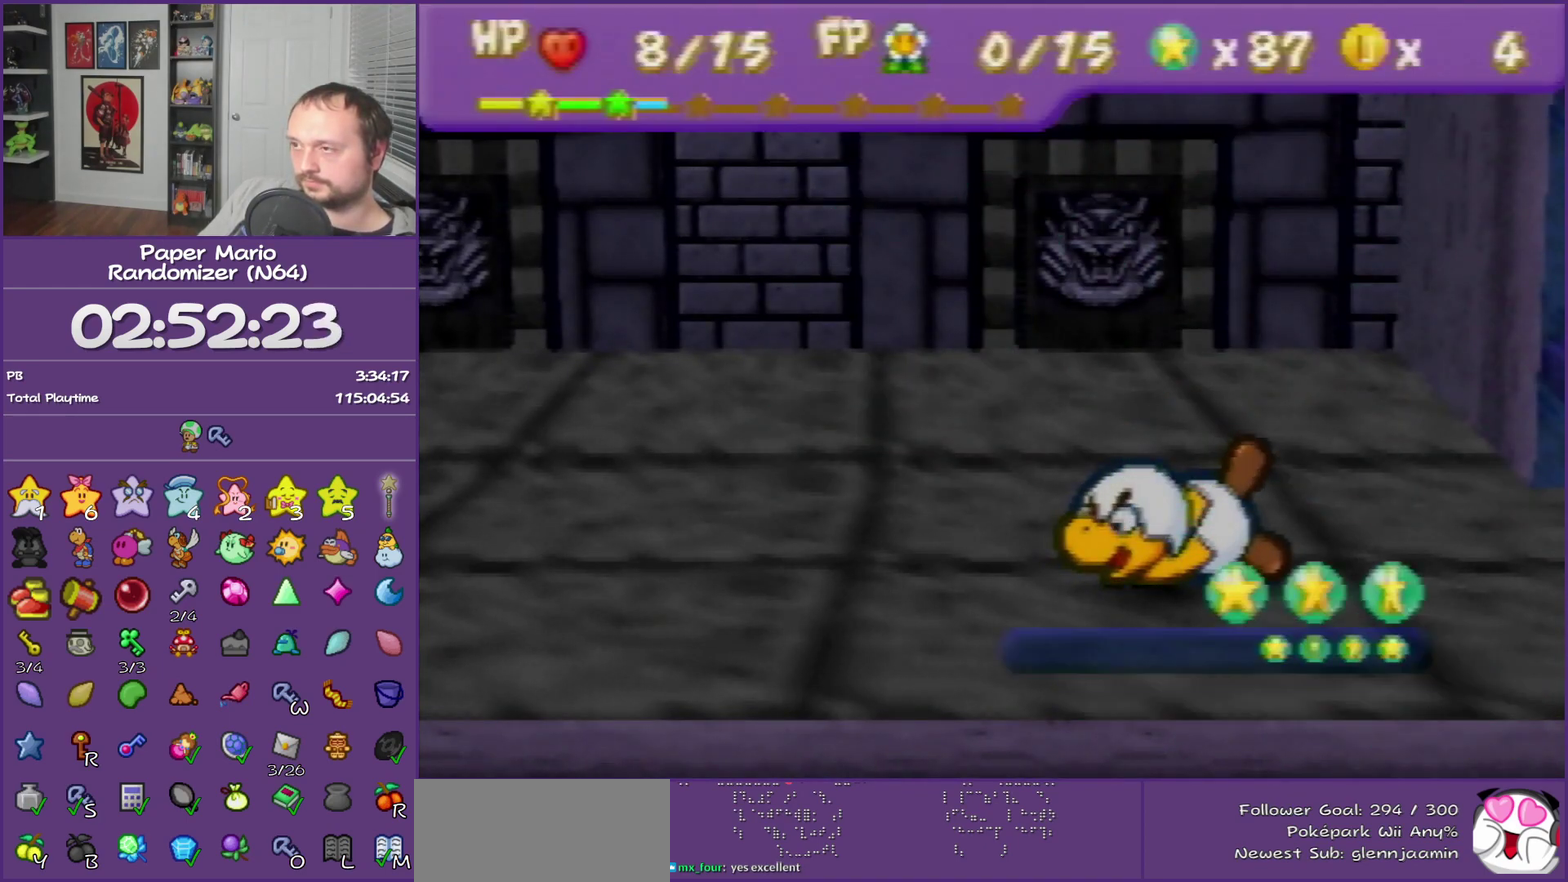
{"buttons": ["B"], "left_stick": "center"}
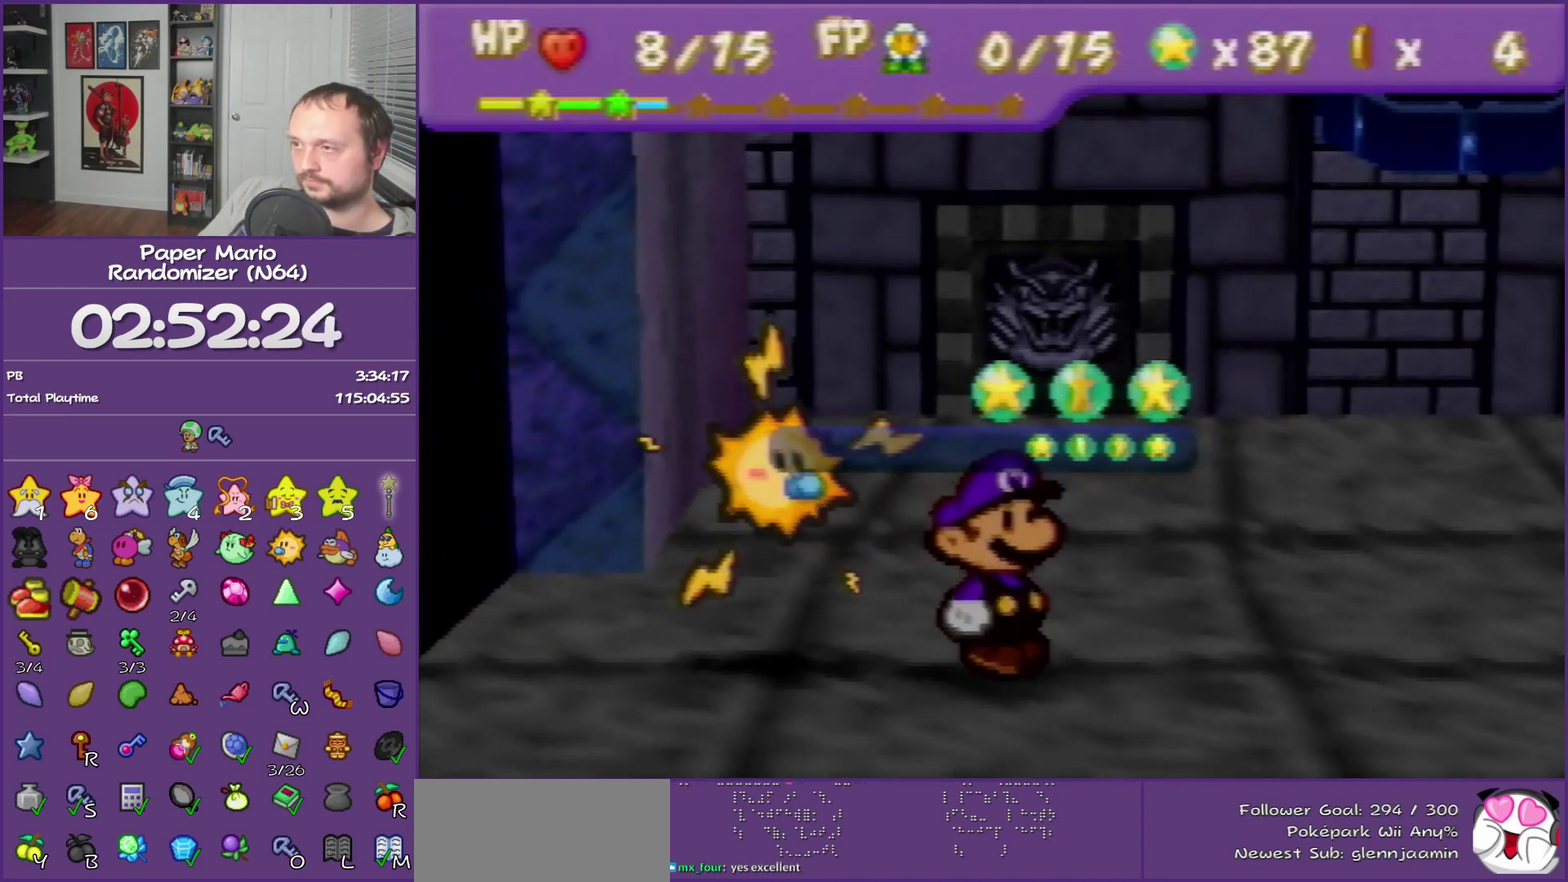
{"buttons": ["B"], "left_stick": "center"}
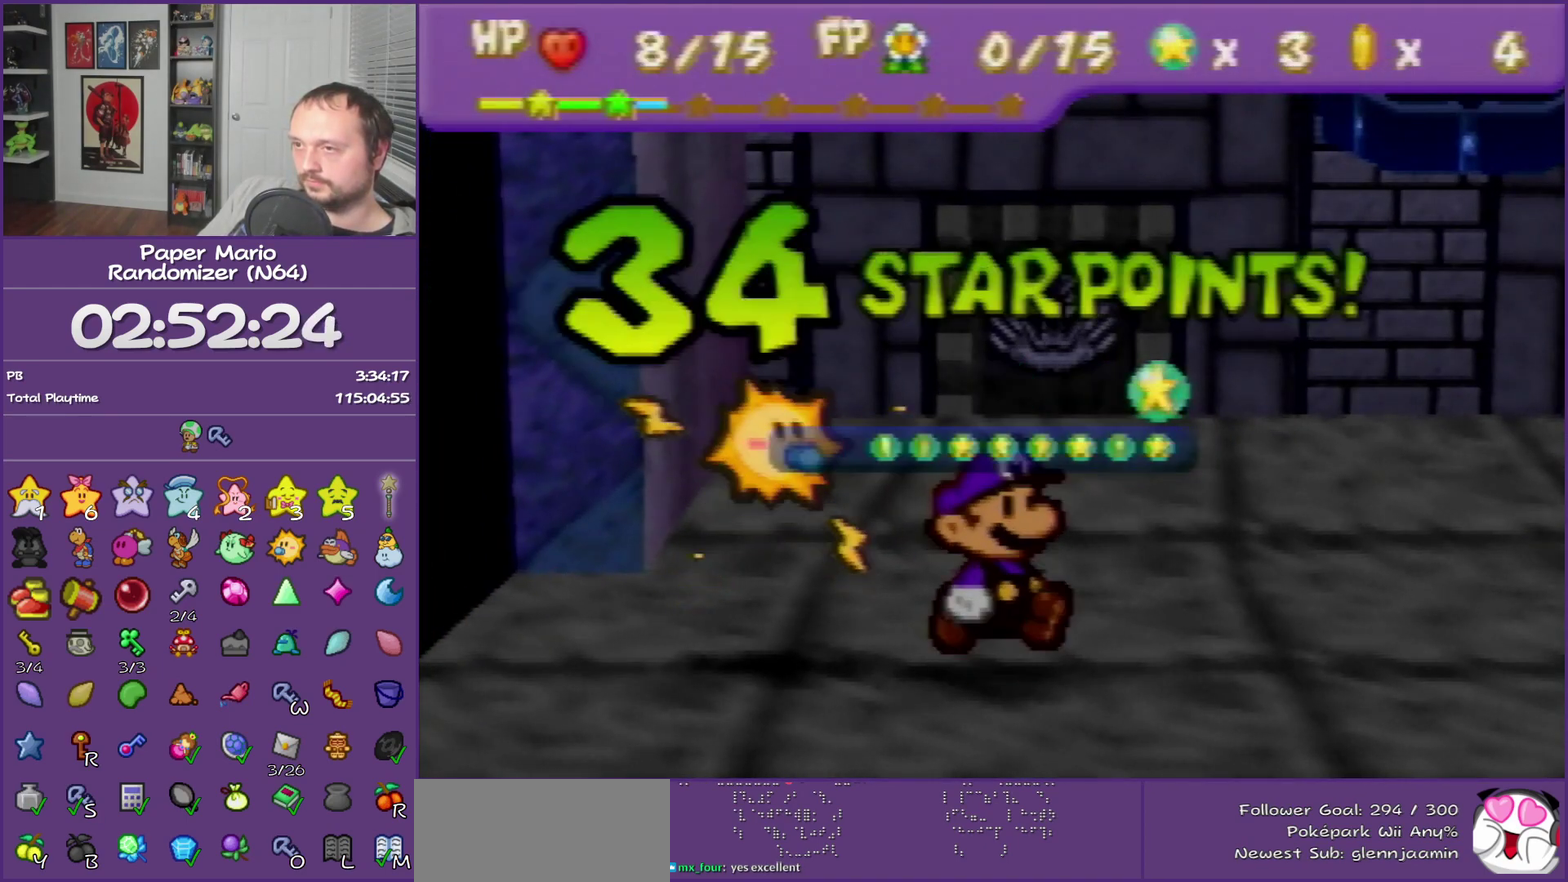
{"buttons": ["B"], "left_stick": "center"}
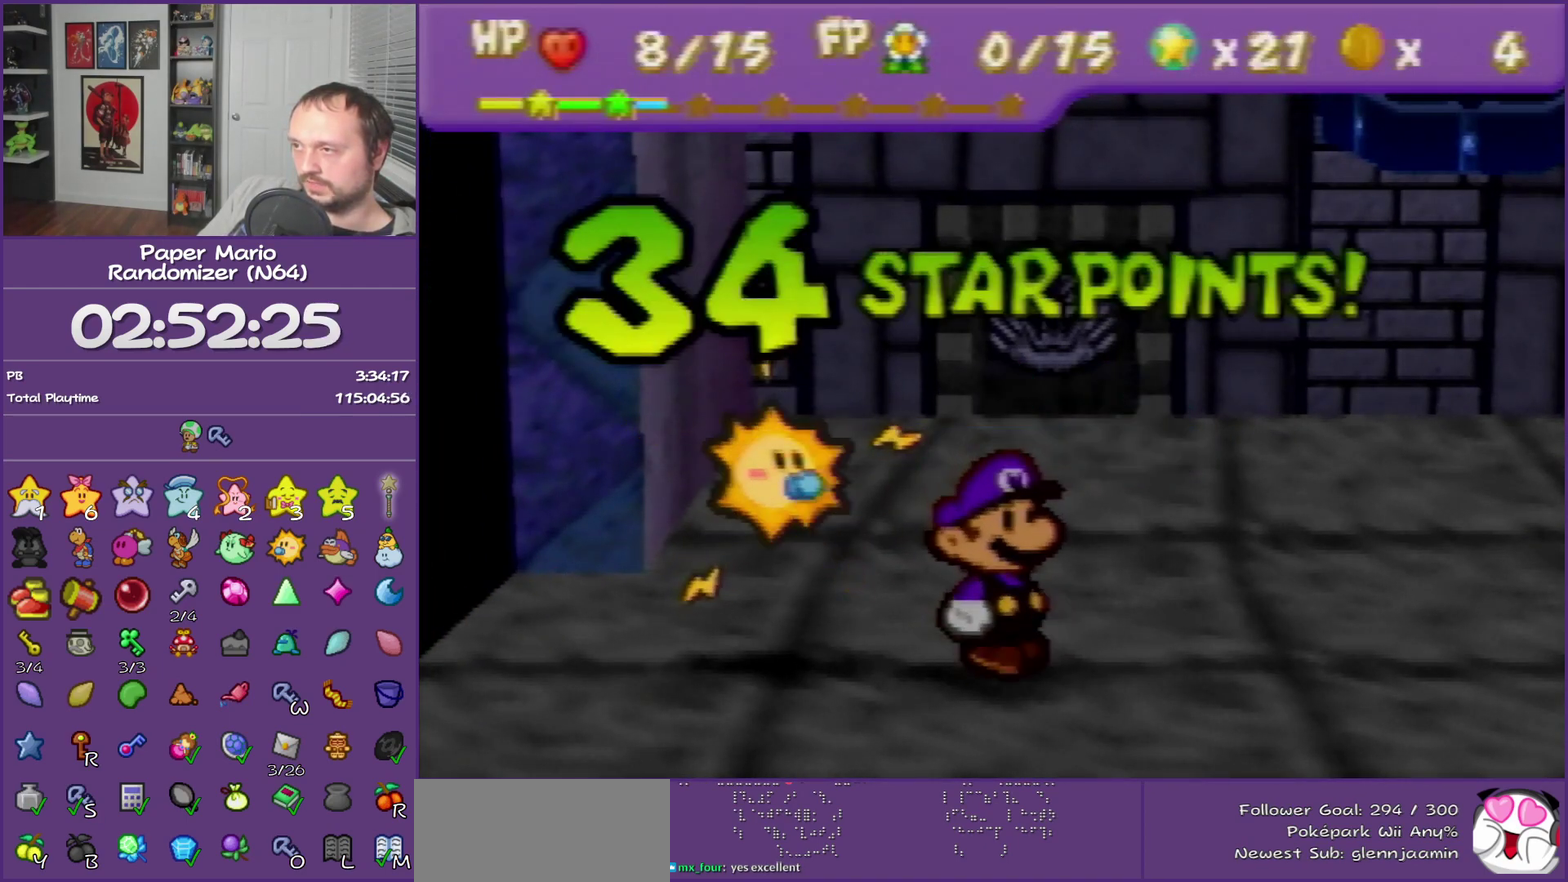
{"buttons": ["B"], "left_stick": "center"}
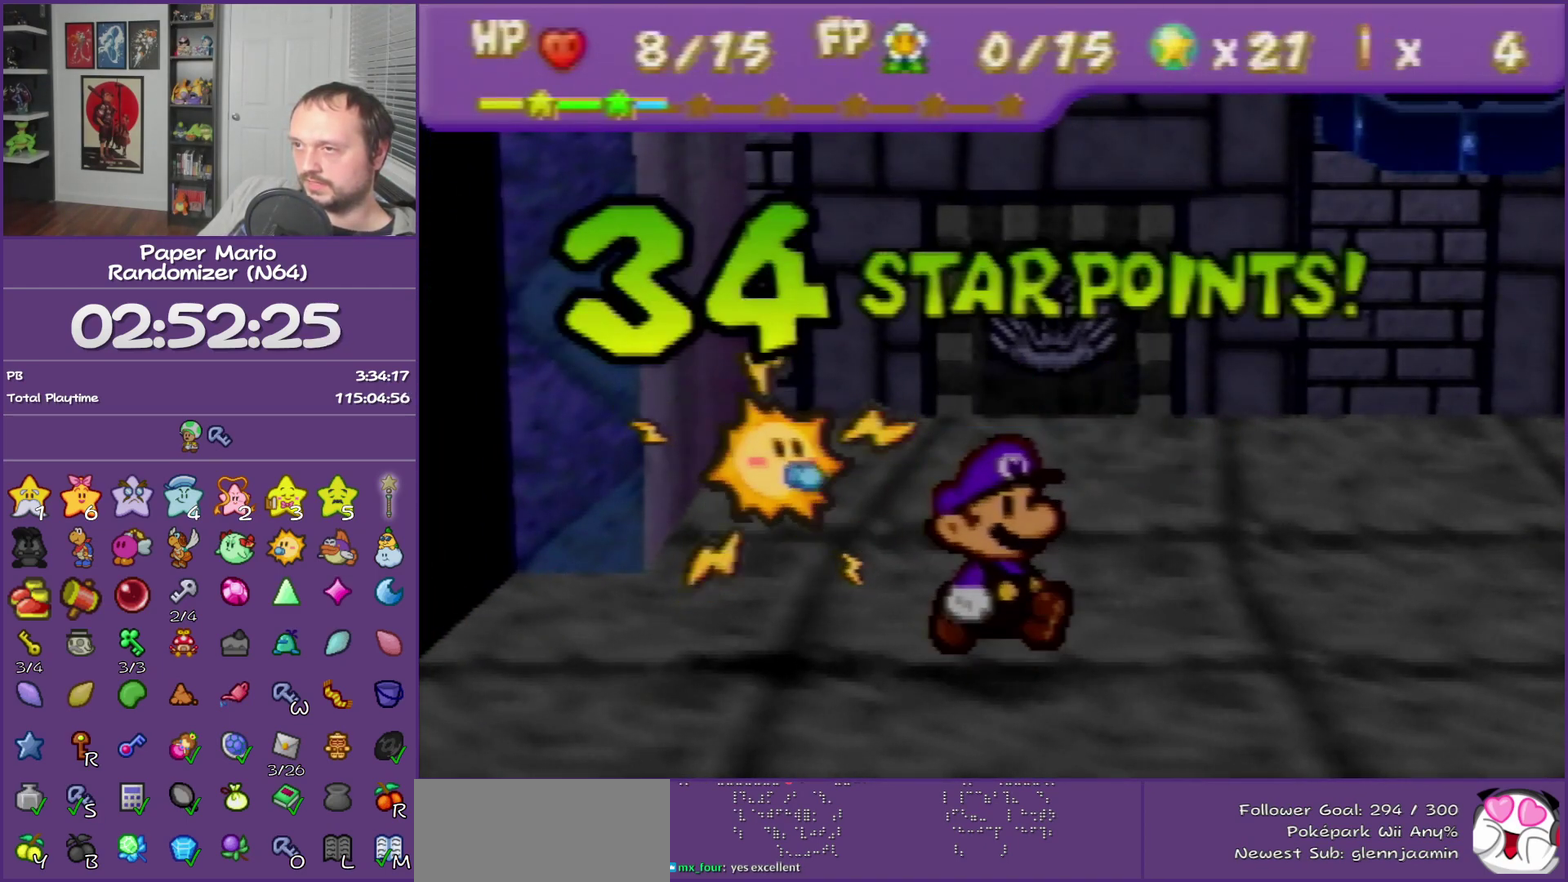
{"buttons": ["B"], "left_stick": "center"}
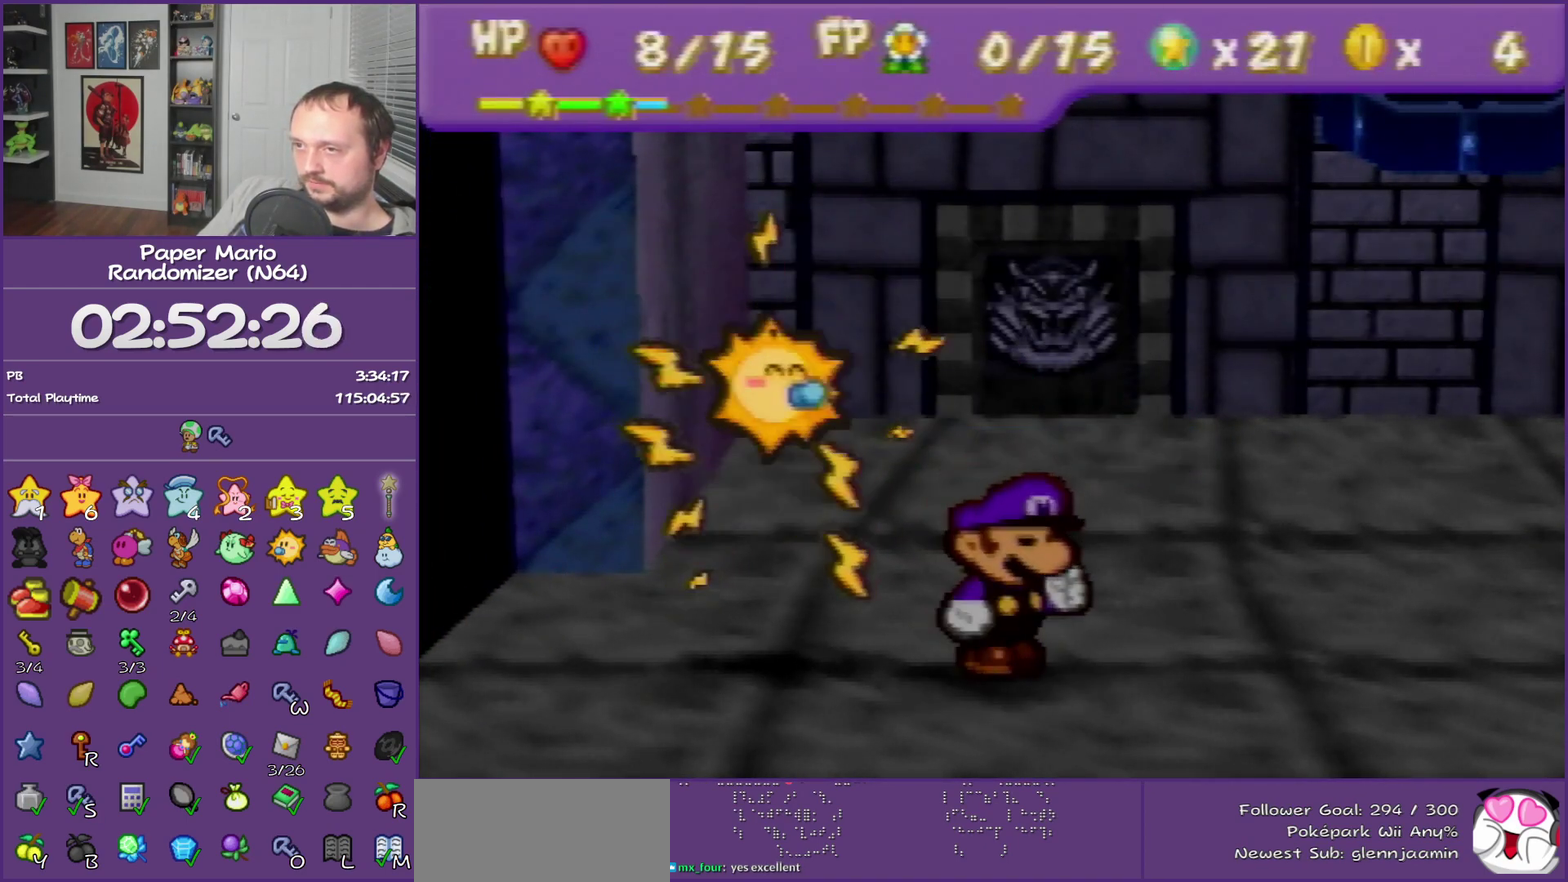
{"buttons": ["B"], "left_stick": "center"}